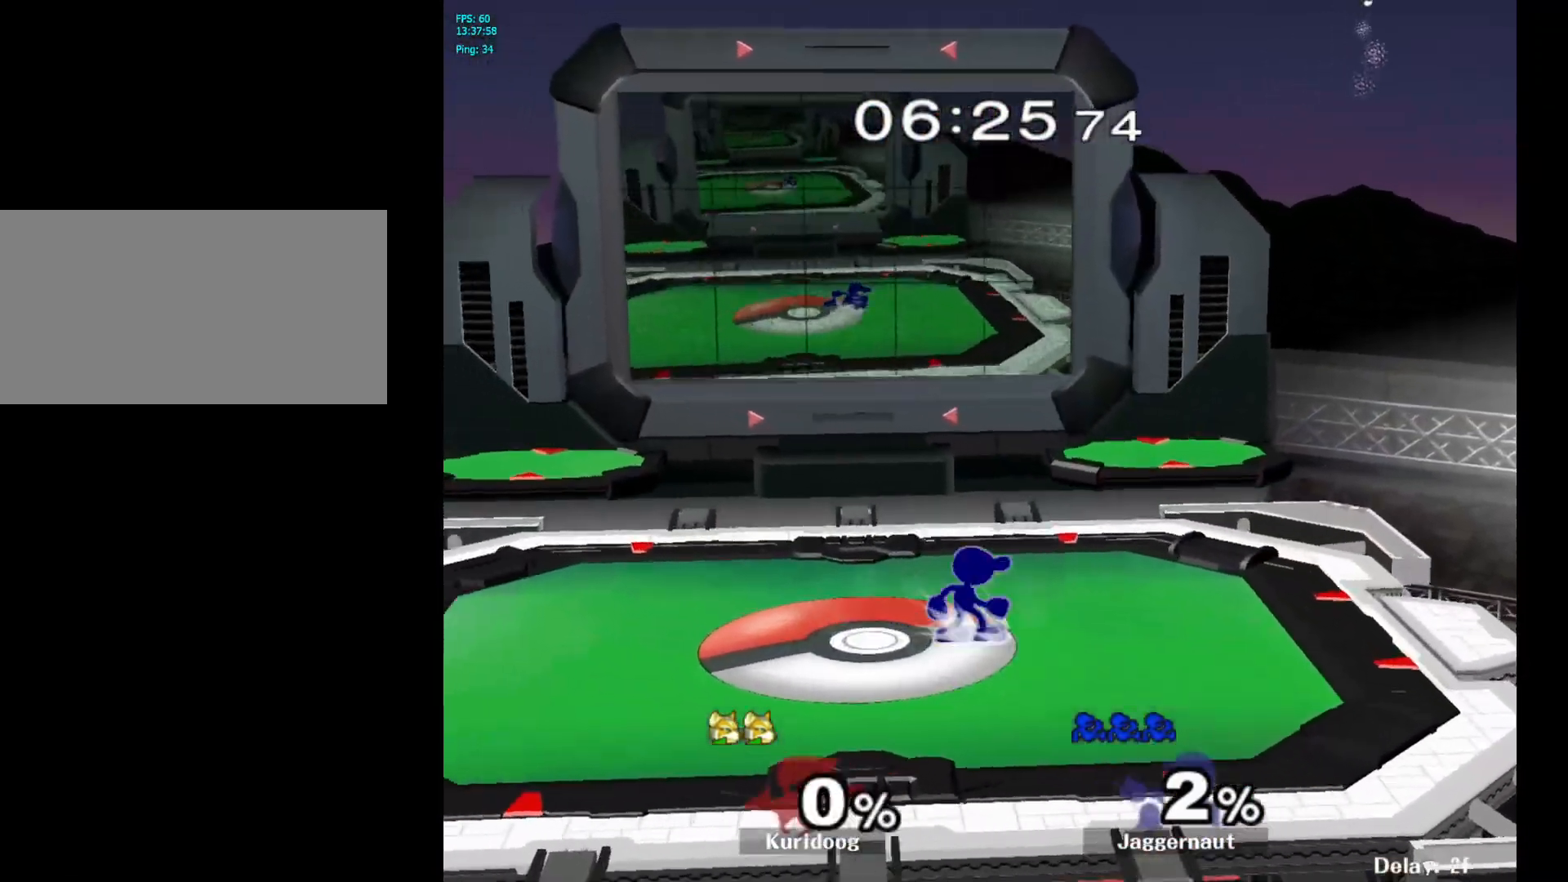
Gameplay with a controller (Nintendo layout); each line is a JSON object with the inputs held at the frame after it (dt_ms = milliseconds from this image to that frame). "events" lists button and stick changes between this image and that frame as [ms after this image, input, new state], when the widget could be followed in between. Not read: L3 R3.
{"dt_ms": 500, "buttons": [], "left_stick": "right", "right_stick": "center", "events": [[17, "left_stick", "left"], [117, "left_stick", "right"], [200, "left_stick", "left"], [283, "left_stick", "right"], [350, "left_stick", "left"], [450, "left_stick", "right"]]}
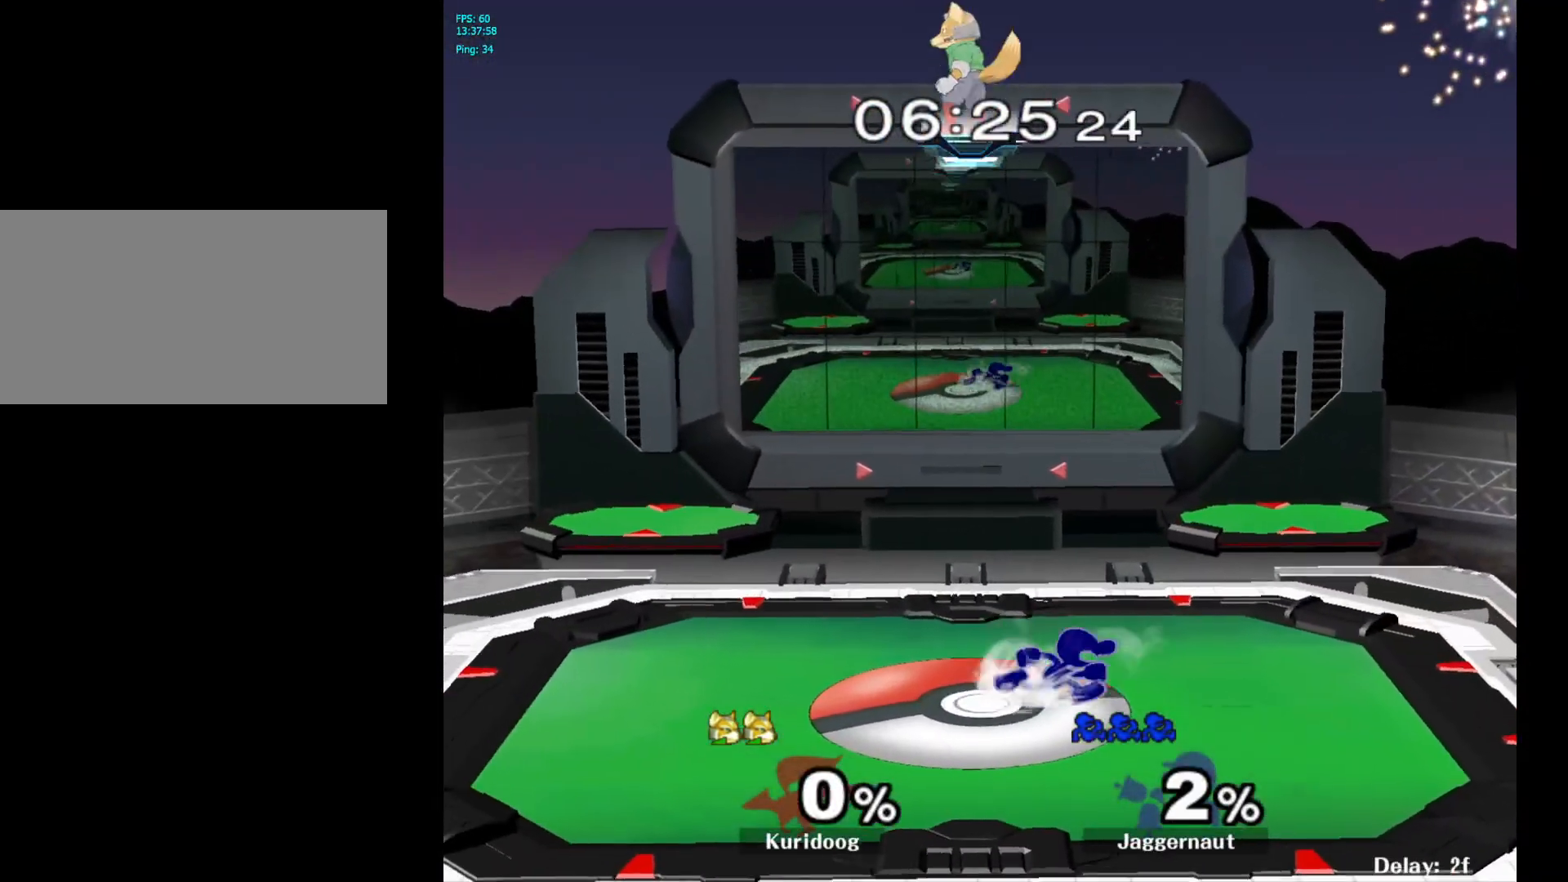
{"dt_ms": 500, "buttons": [], "left_stick": "down", "right_stick": "center", "events": [[50, "left_stick", "left"], [133, "left_stick", "right"], [500, "left_stick", "down"]]}
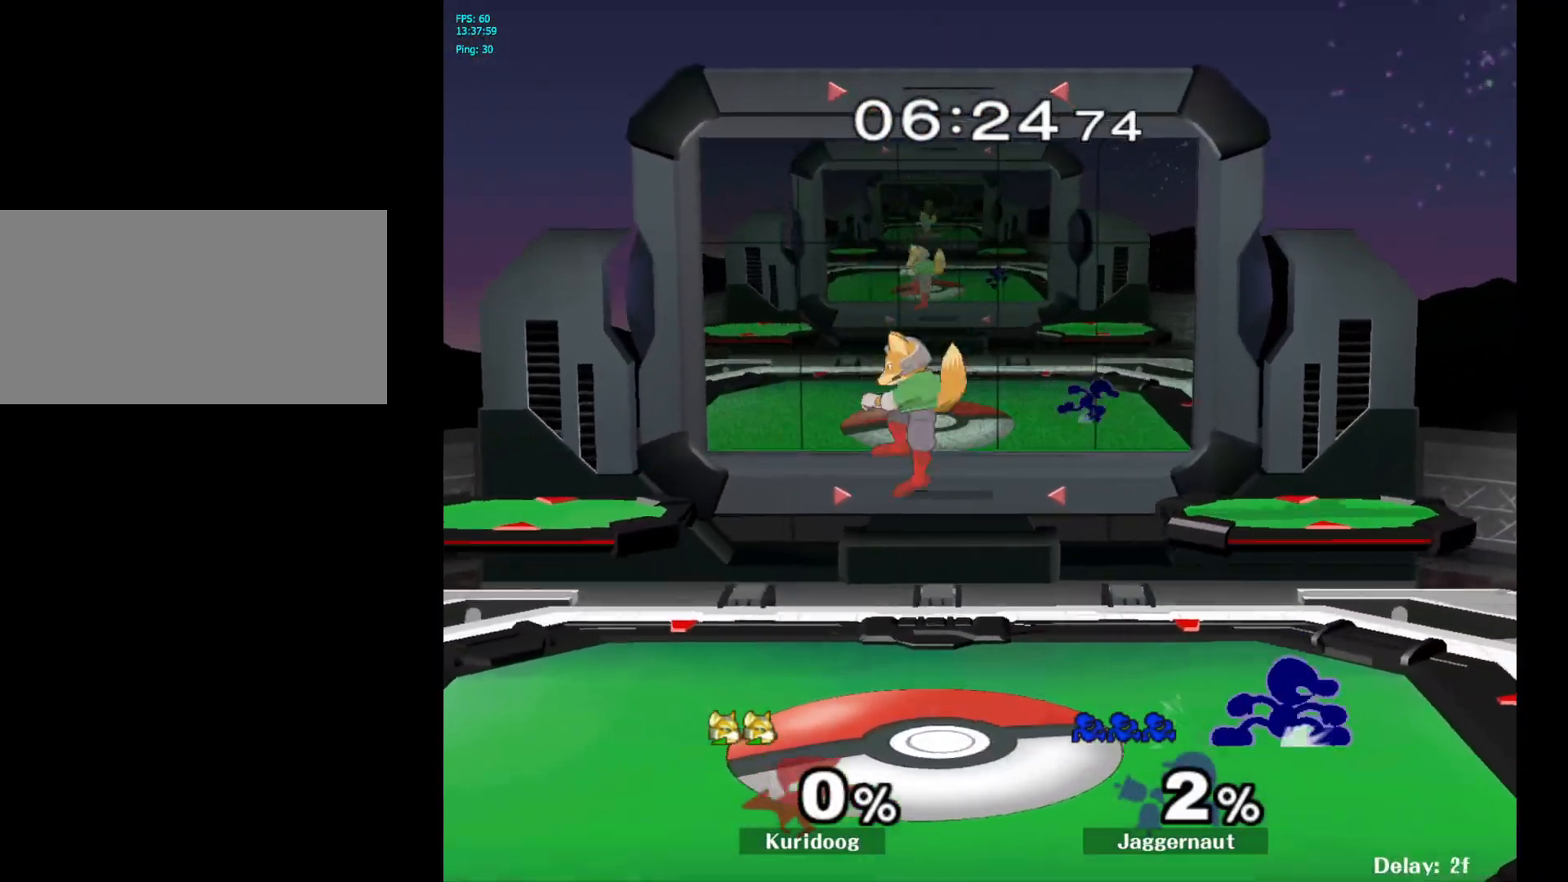
{"dt_ms": 500, "buttons": [], "left_stick": "center", "right_stick": "center"}
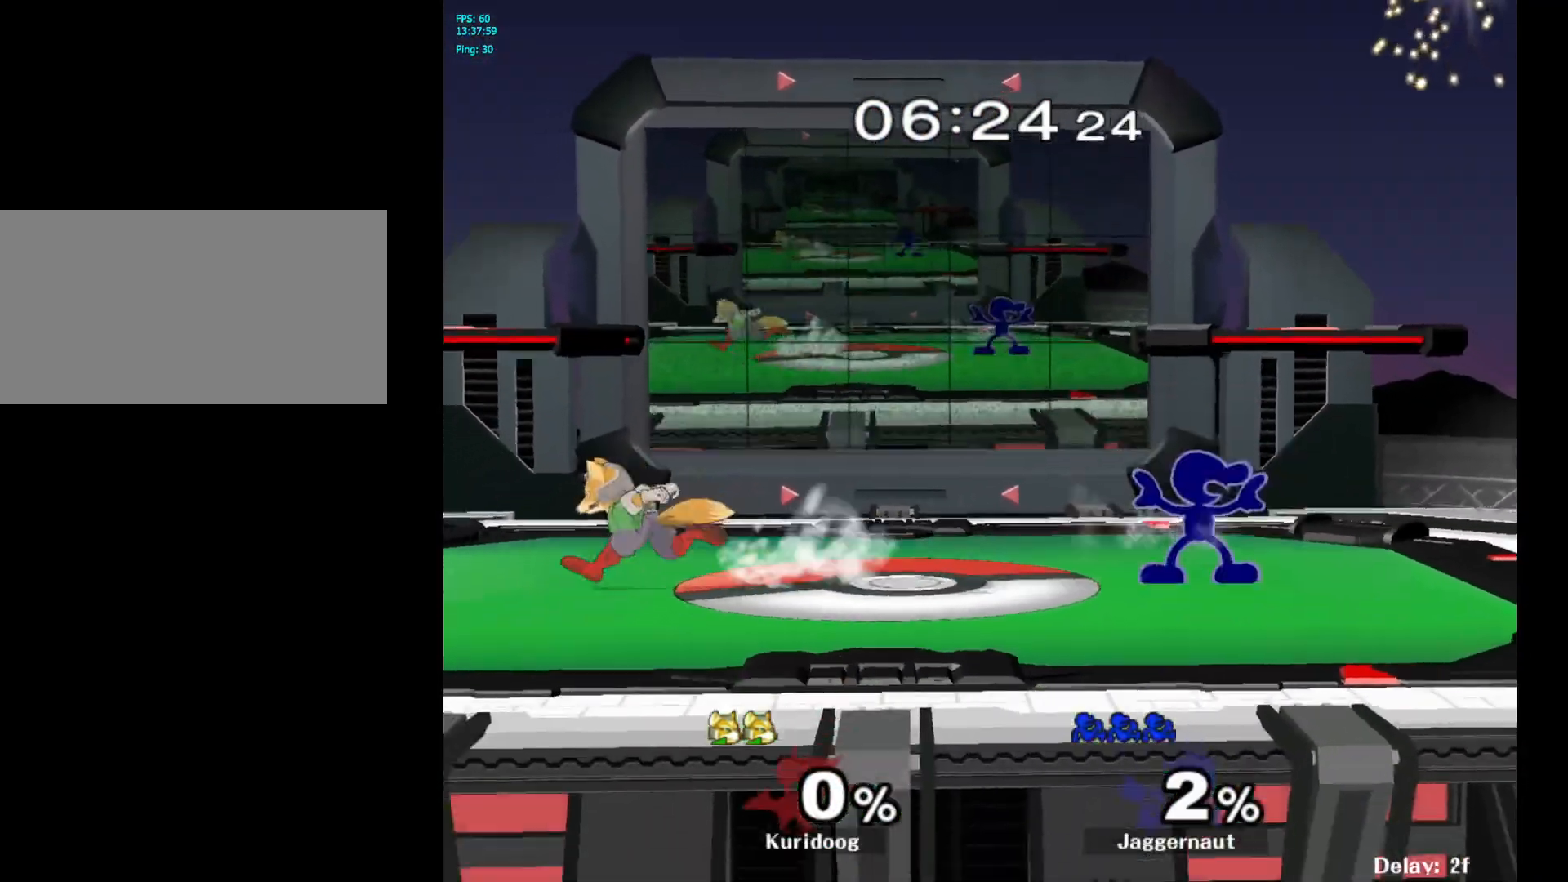
{"dt_ms": 1000, "buttons": ["R1"], "left_stick": "left", "right_stick": "center"}
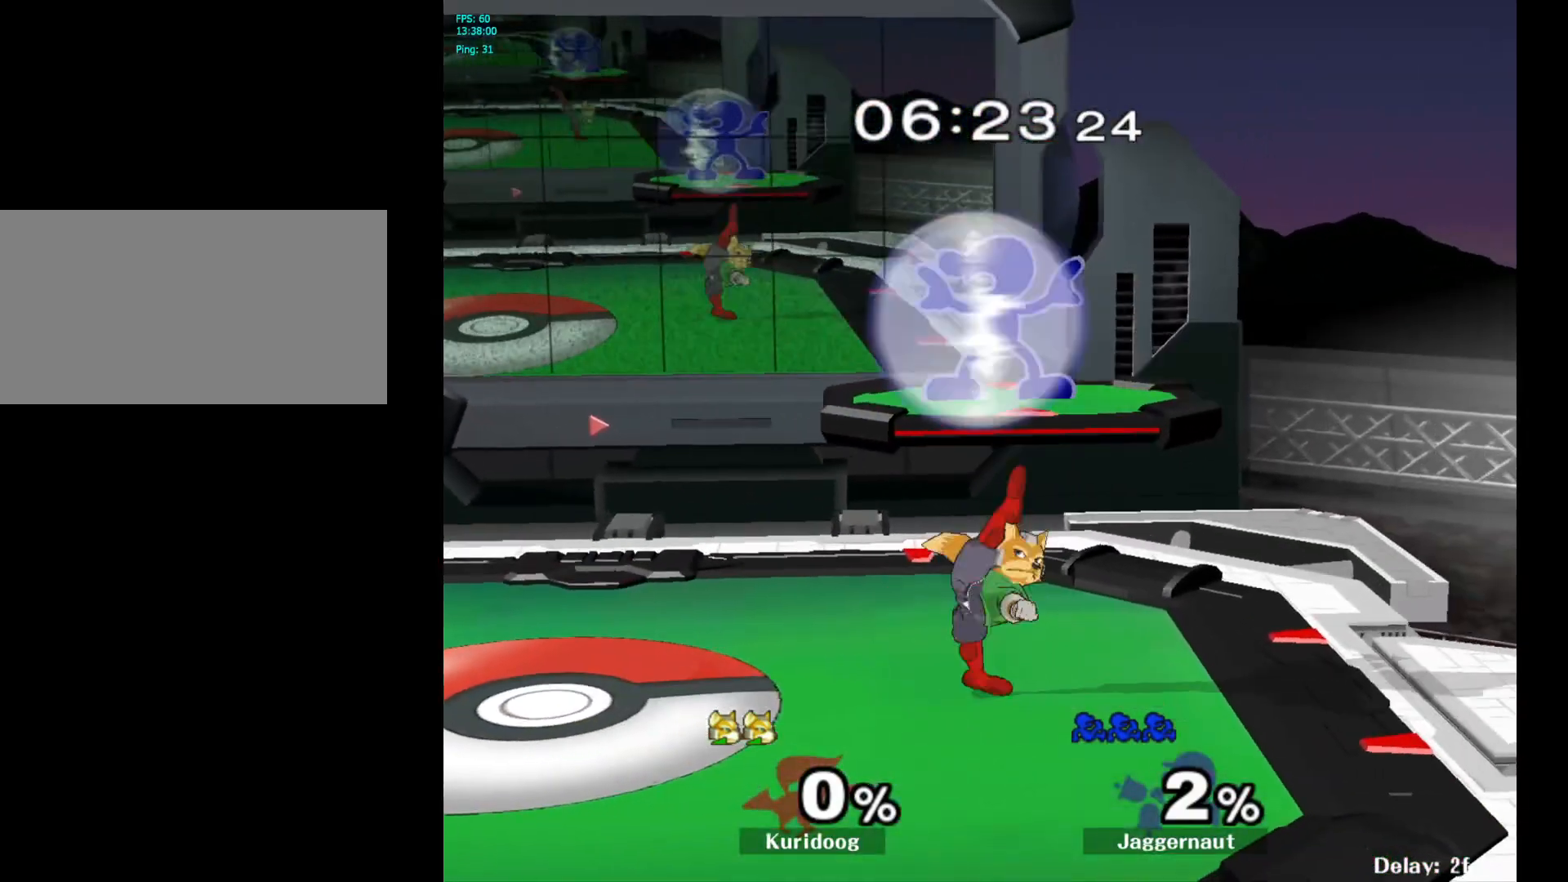
{"dt_ms": 500, "buttons": [], "left_stick": "left", "right_stick": "center", "events": [[17, "left_stick", "down-left"], [283, "R1", "up"], [333, "left_stick", "center"], [450, "left_stick", "left"]]}
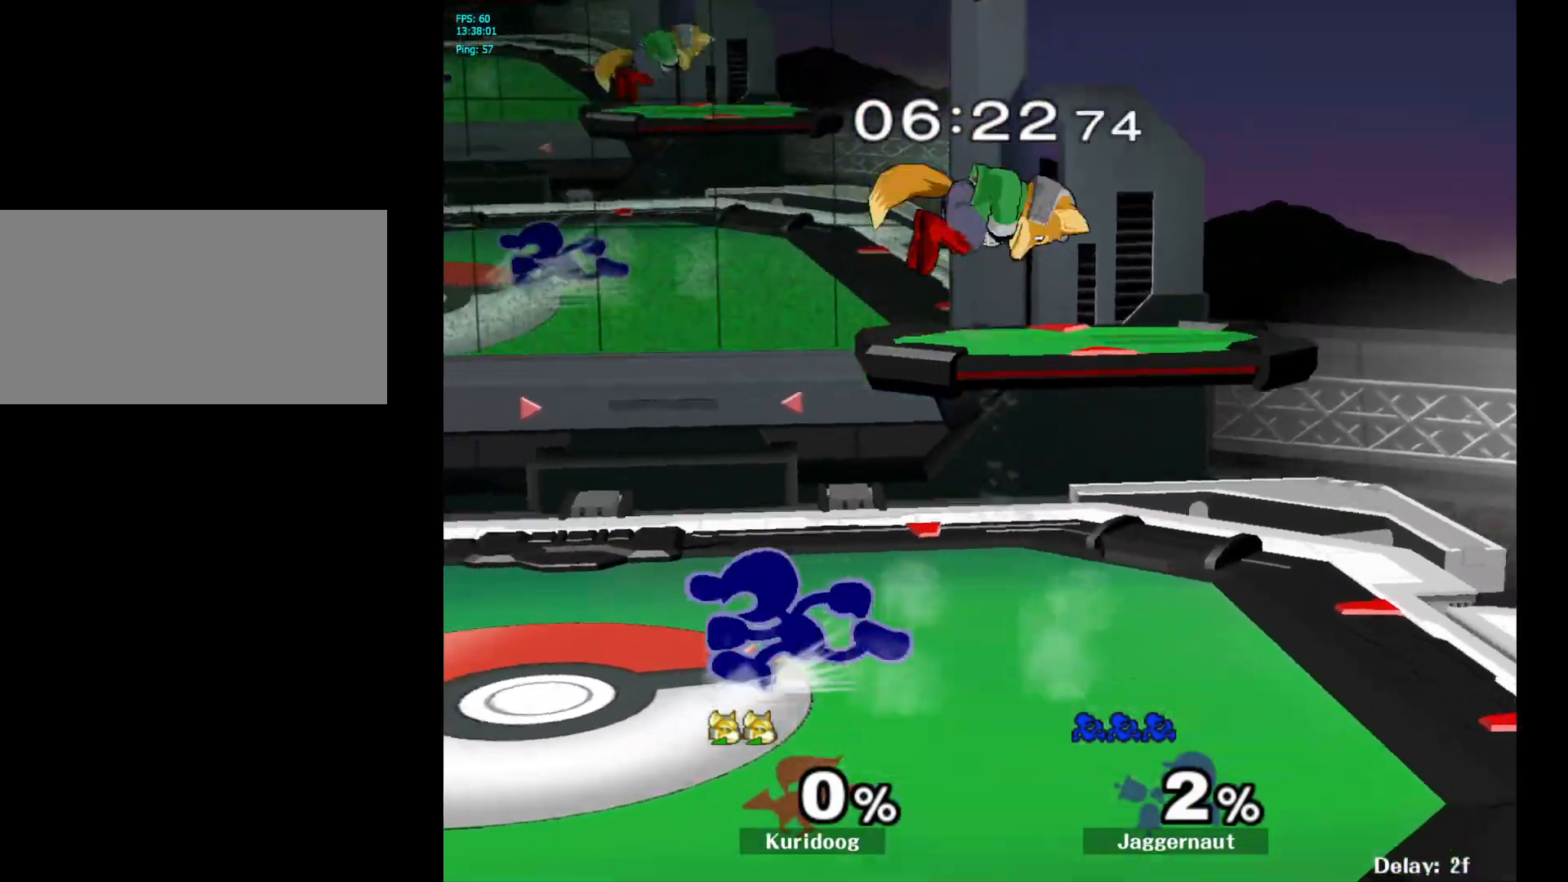
{"dt_ms": 500, "buttons": [], "left_stick": "right", "right_stick": "center", "events": [[200, "Y", "down"], [200, "left_stick", "right"], [233, "Y", "up"], [300, "A", "down"], [400, "A", "up"]]}
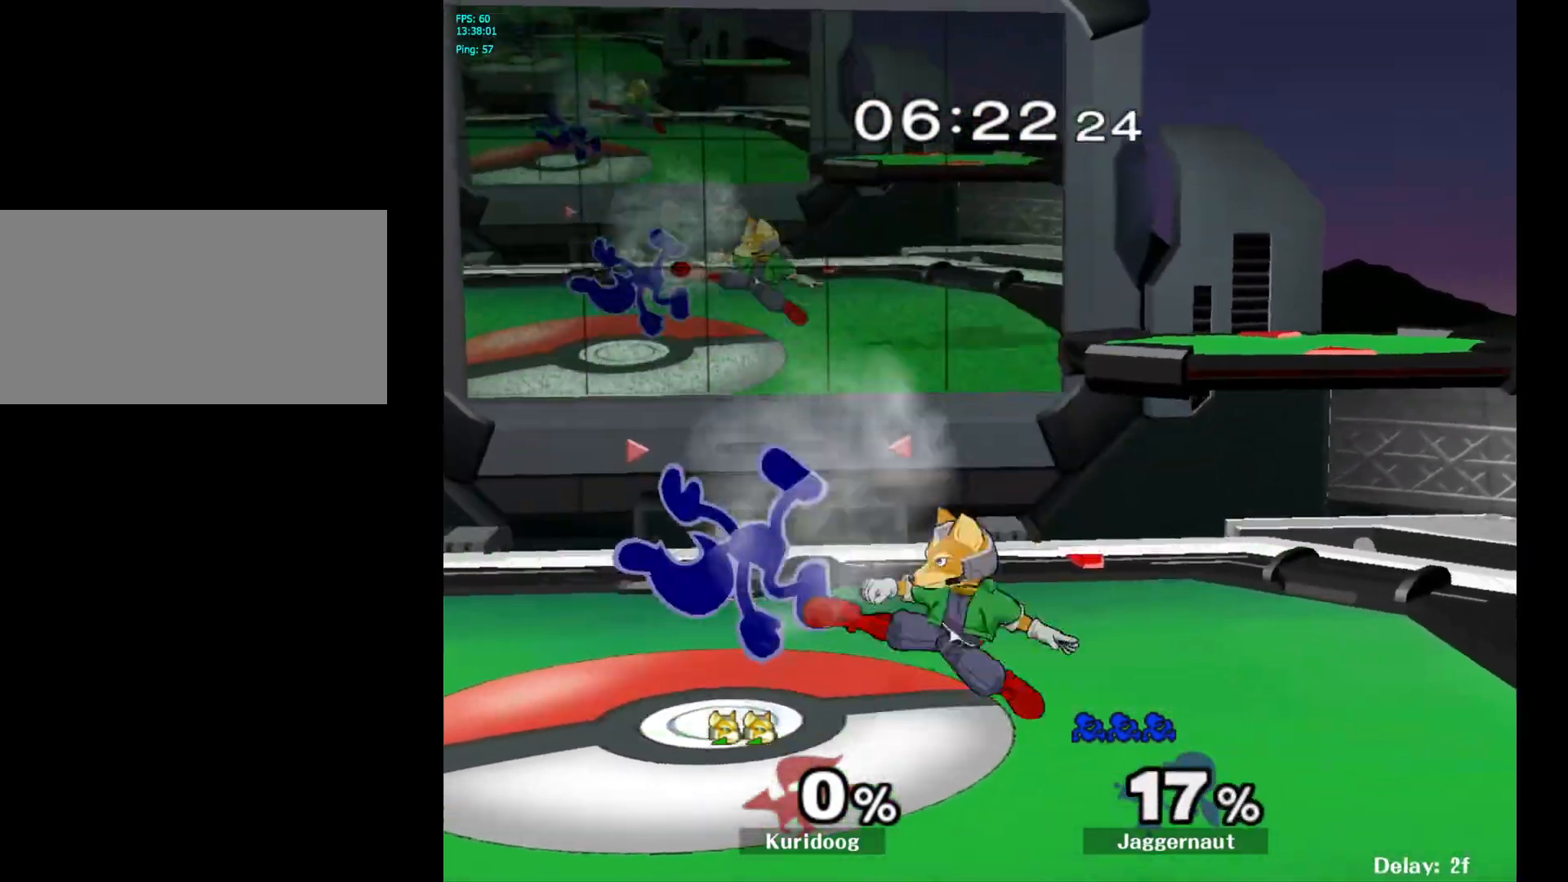
{"dt_ms": 500, "buttons": ["A"], "left_stick": "down", "right_stick": "center", "events": [[200, "left_stick", "center"], [383, "left_stick", "down"], [483, "A", "down"]]}
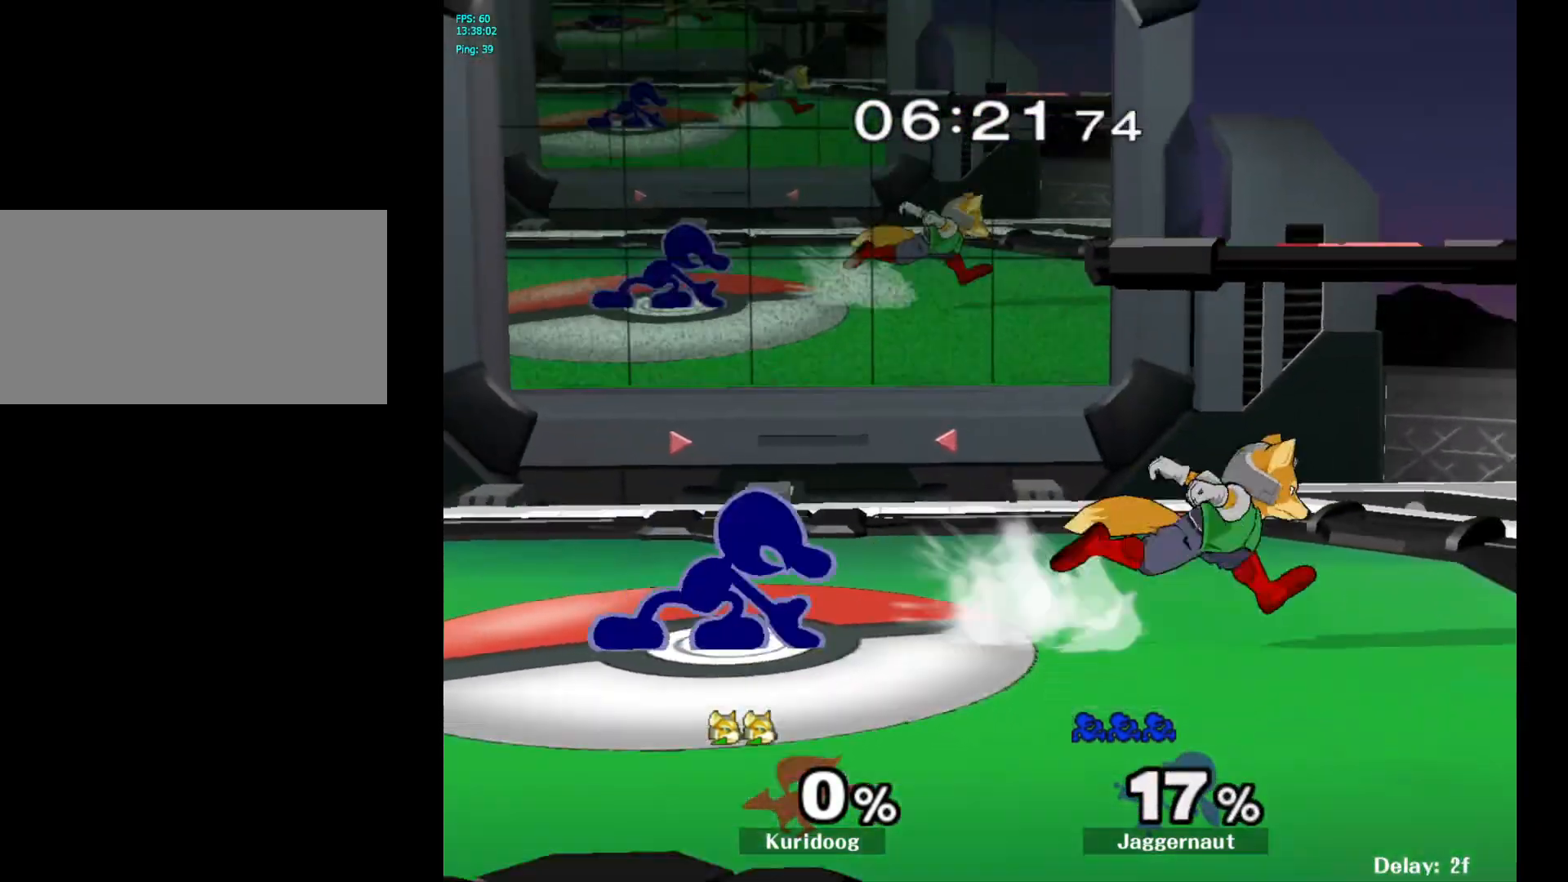
{"dt_ms": 1000, "buttons": [], "left_stick": "down", "right_stick": "center"}
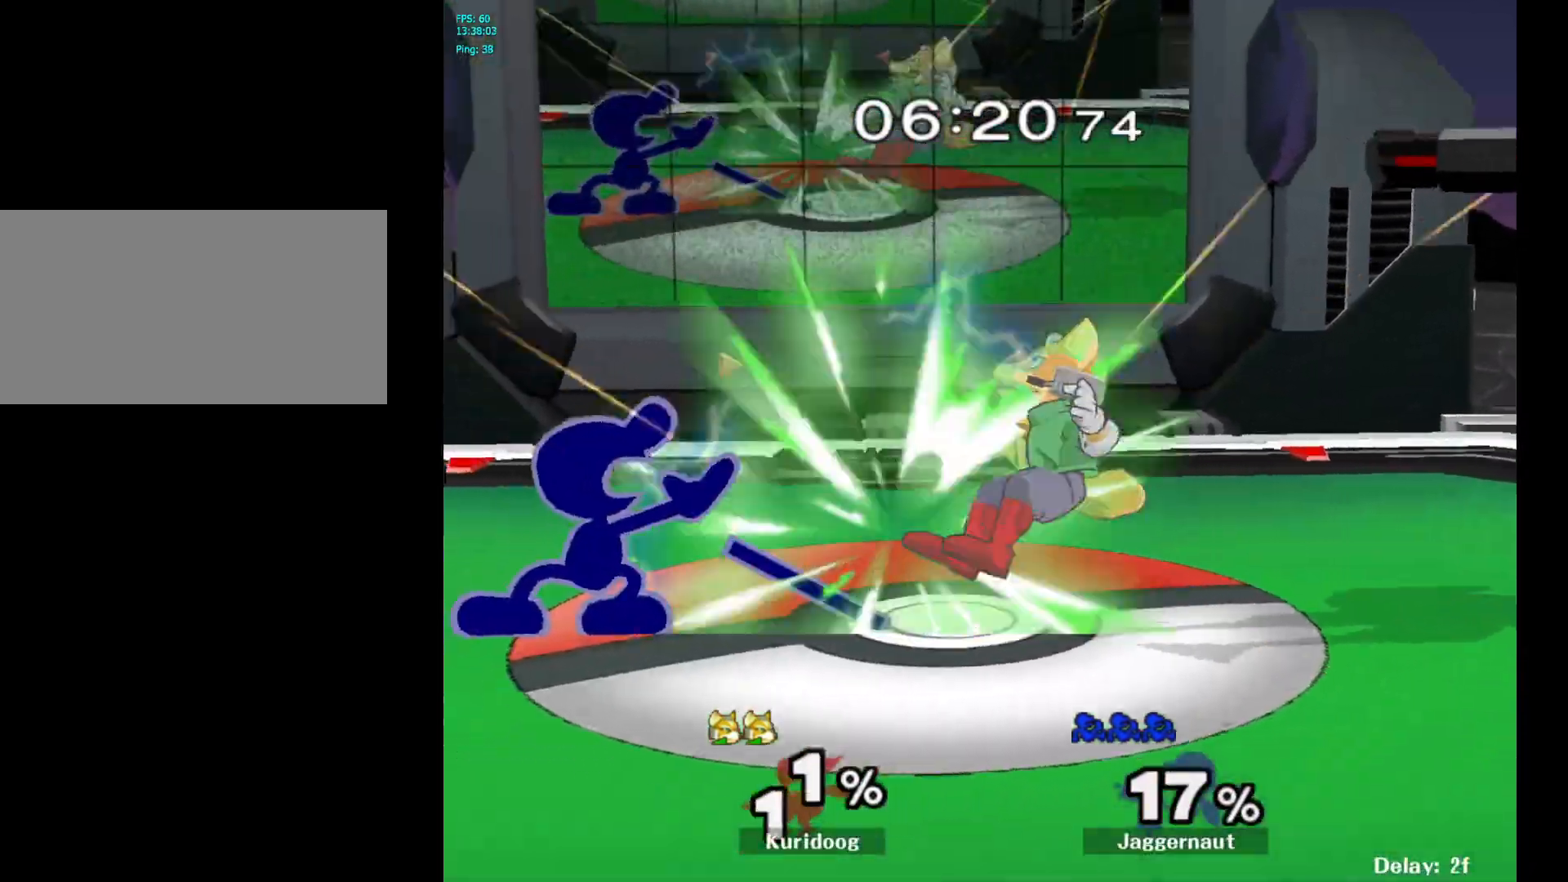
{"dt_ms": 500, "buttons": [], "left_stick": "right", "right_stick": "center", "events": [[117, "left_stick", "center"], [333, "left_stick", "right"]]}
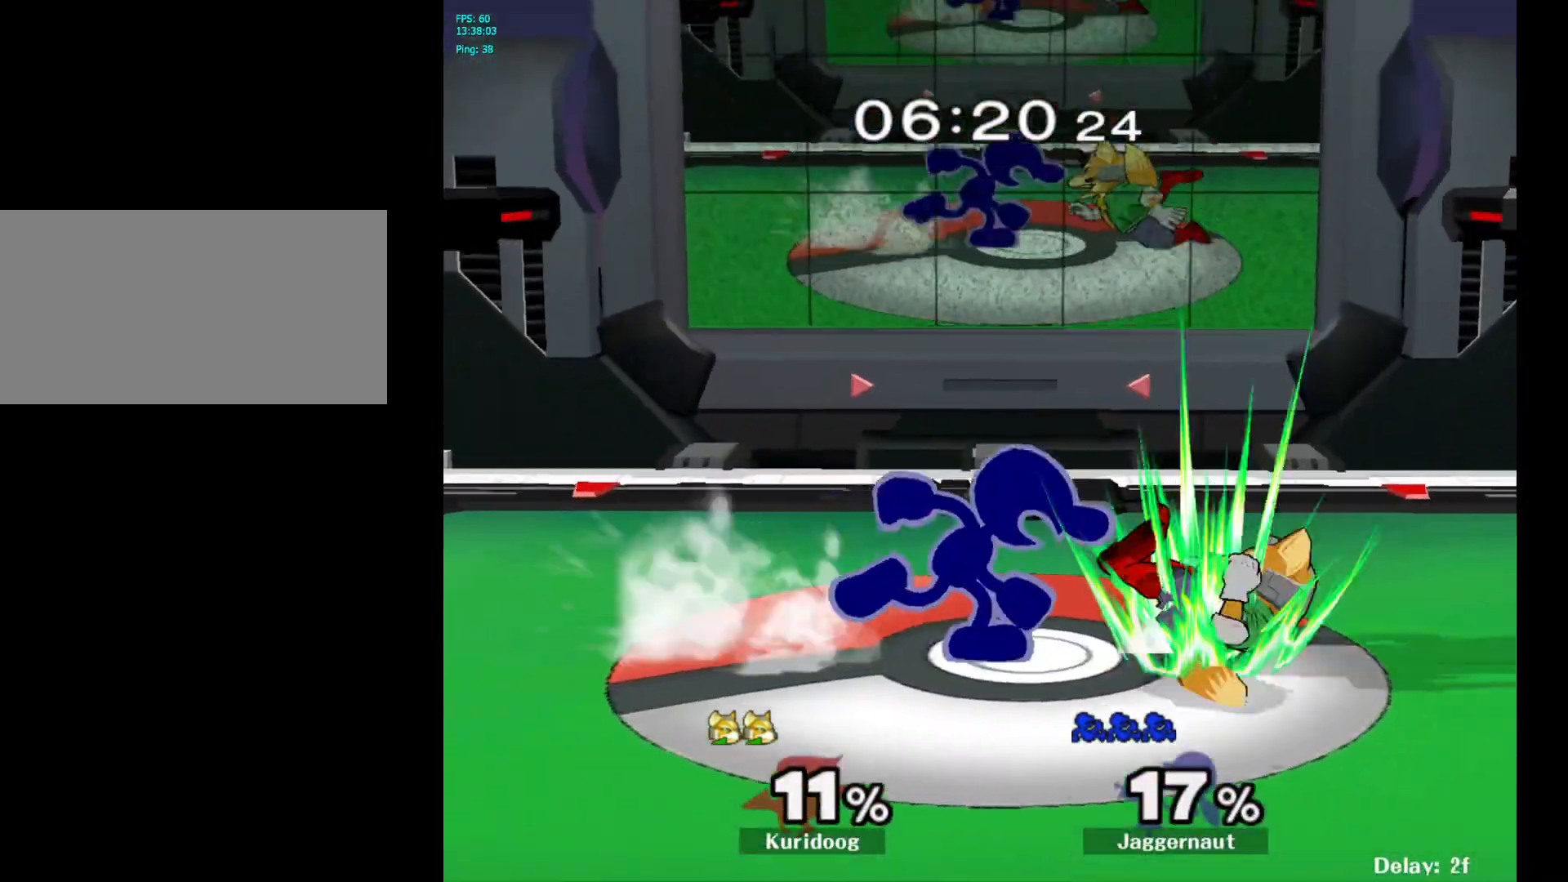
{"dt_ms": 500, "buttons": [], "left_stick": "down", "right_stick": "center", "events": [[433, "left_stick", "down"]]}
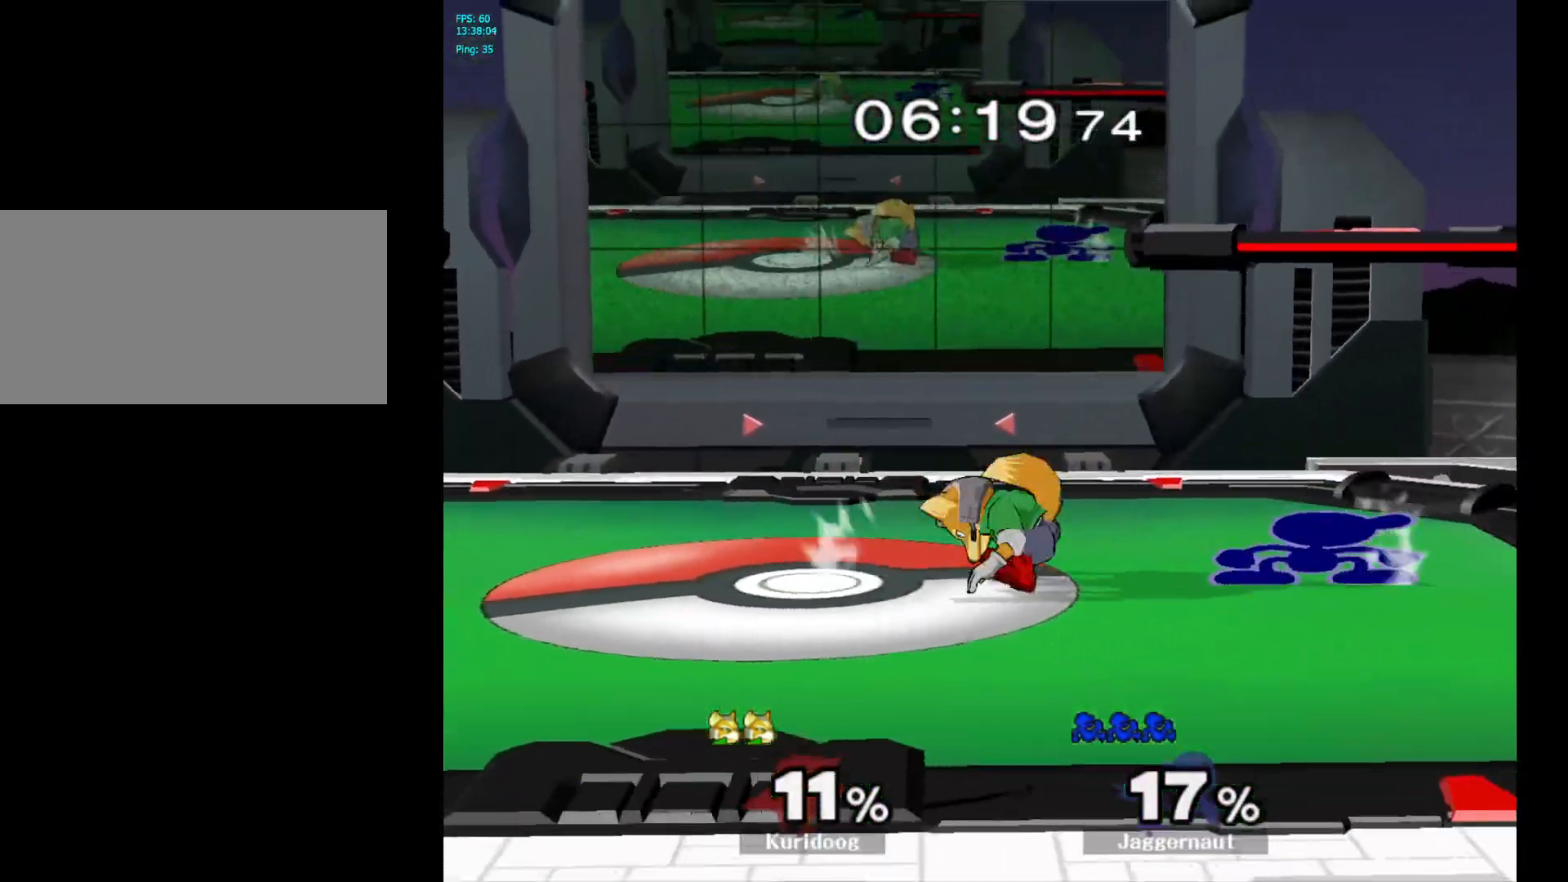
{"dt_ms": 500, "buttons": [], "left_stick": "center", "right_stick": "center", "events": [[17, "left_stick", "center"], [117, "right_stick", "up-left"], [167, "right_stick", "center"], [217, "A", "down"], [217, "Z", "down"], [300, "Z", "up"], [350, "A", "up"]]}
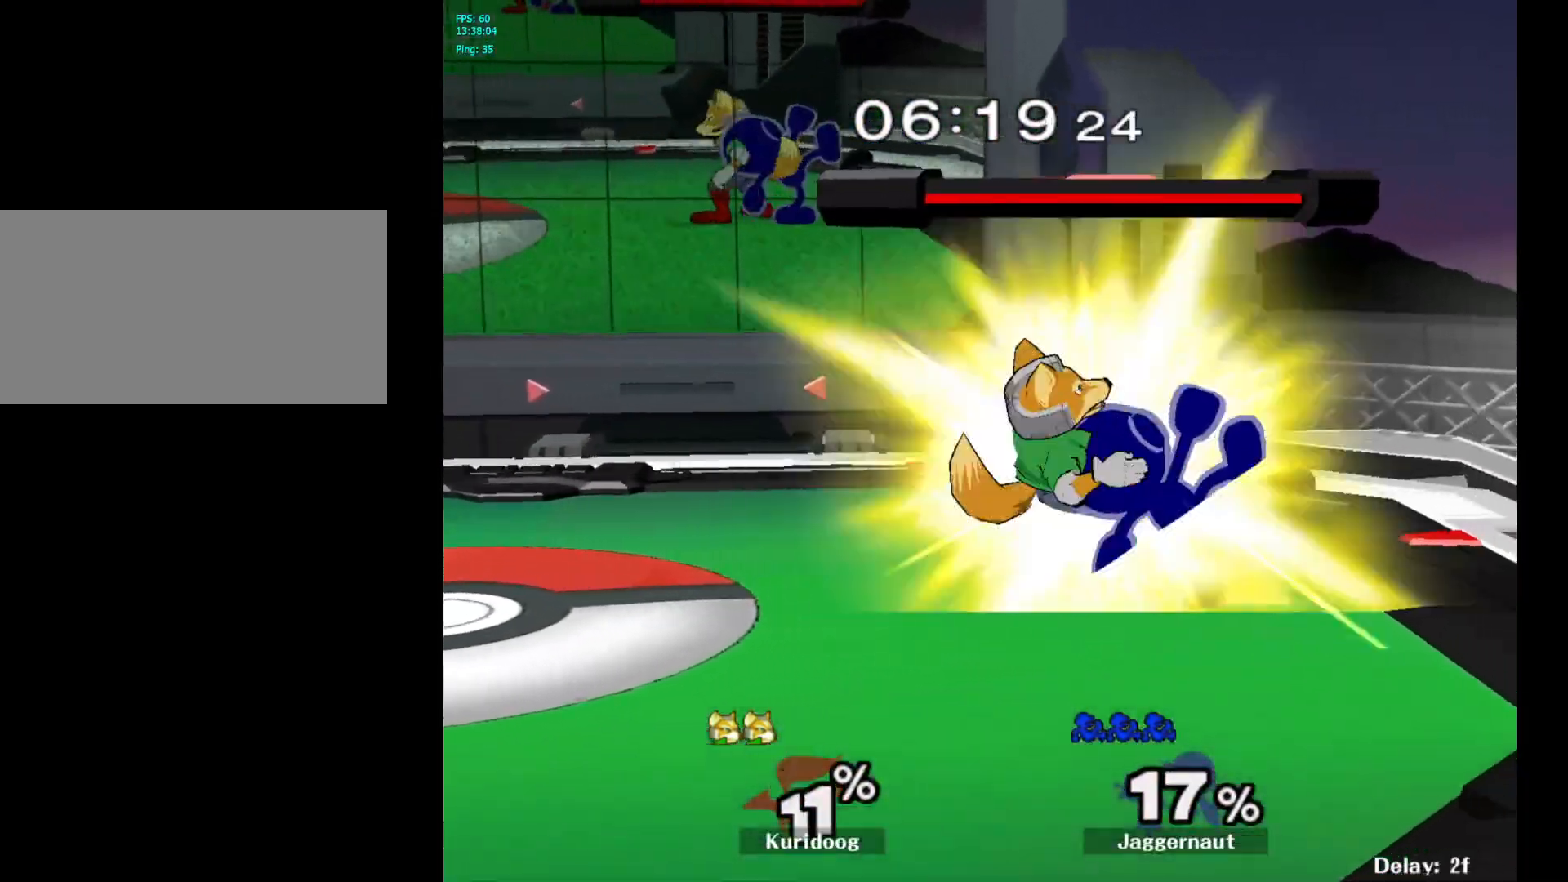
{"dt_ms": 500, "buttons": [], "left_stick": "center", "right_stick": "center", "events": []}
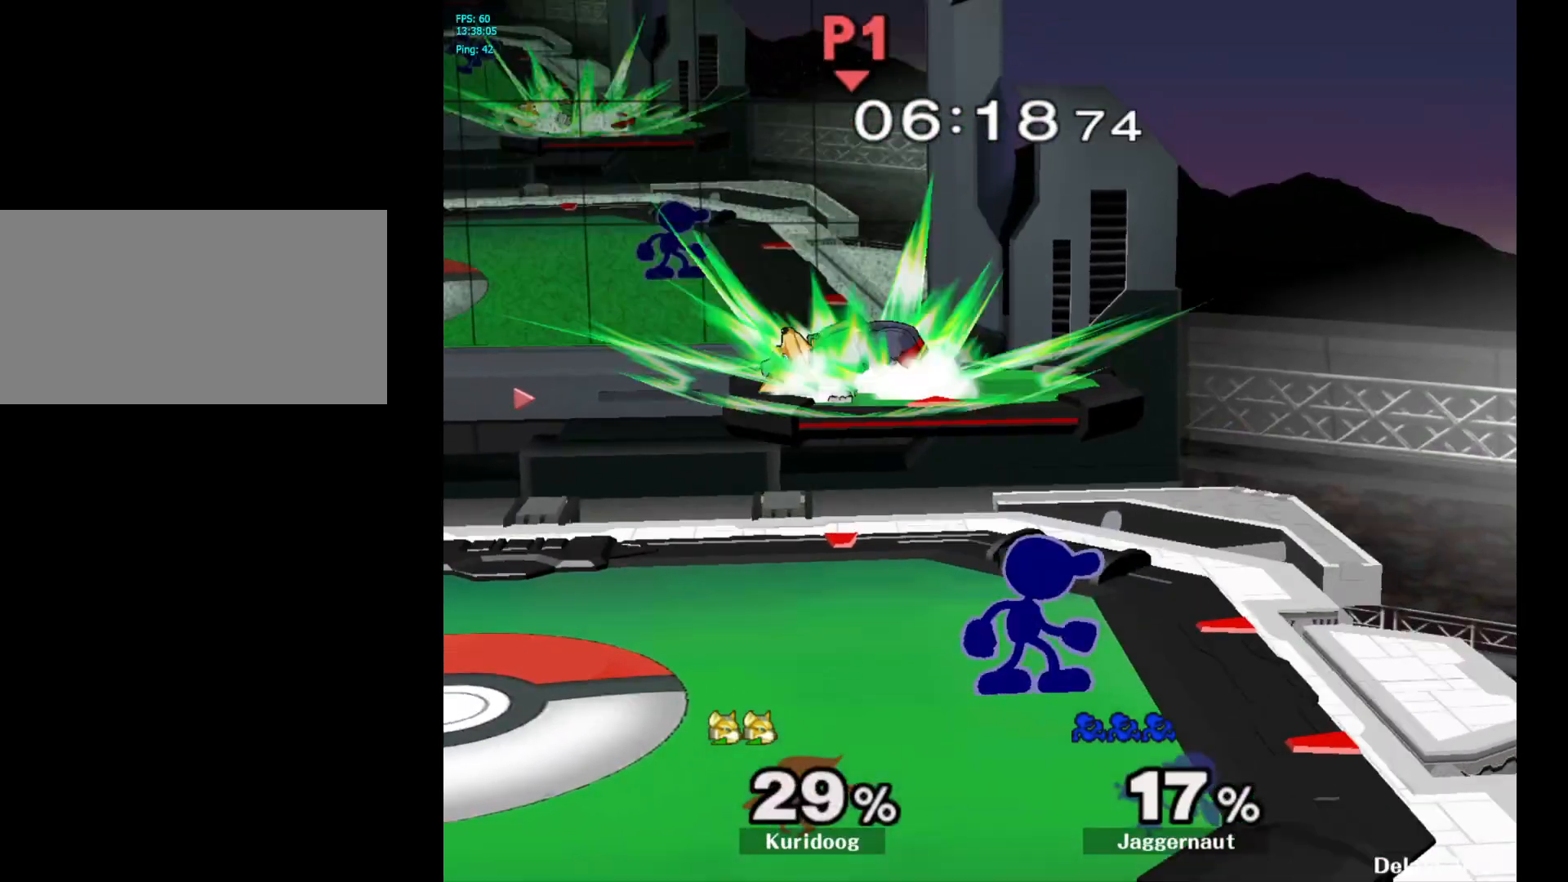
{"dt_ms": 500, "buttons": ["A", "Y"], "left_stick": "right", "right_stick": "center", "events": [[33, "left_stick", "left"], [100, "left_stick", "center"], [367, "Y", "down"], [467, "A", "down"], [500, "left_stick", "right"]]}
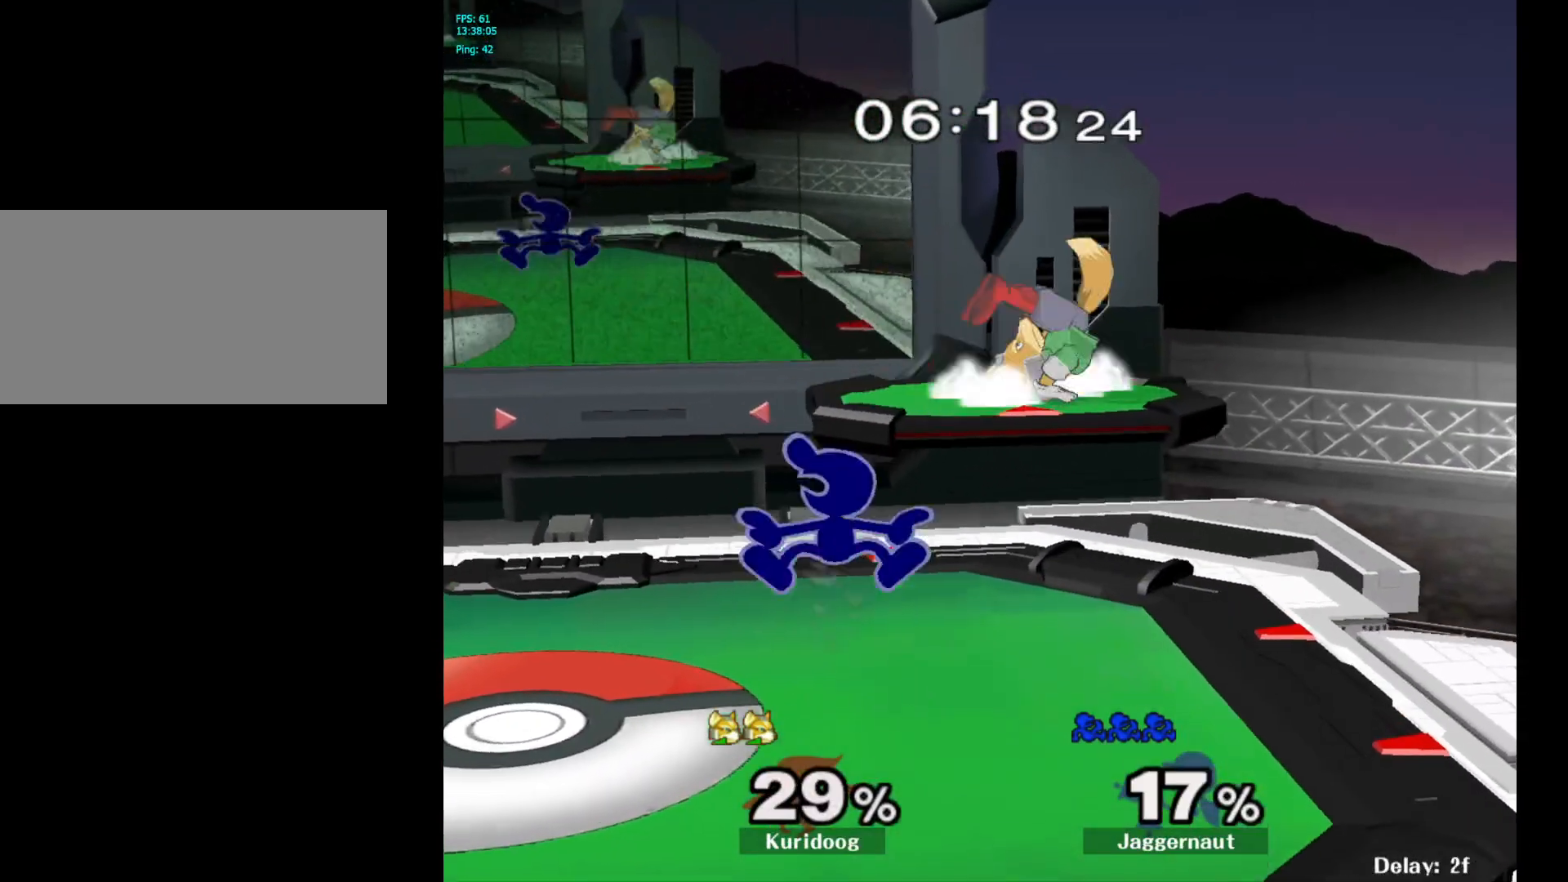
{"dt_ms": 500, "buttons": [], "left_stick": "center", "right_stick": "center", "events": [[50, "Y", "up"], [233, "A", "up"], [500, "left_stick", "center"]]}
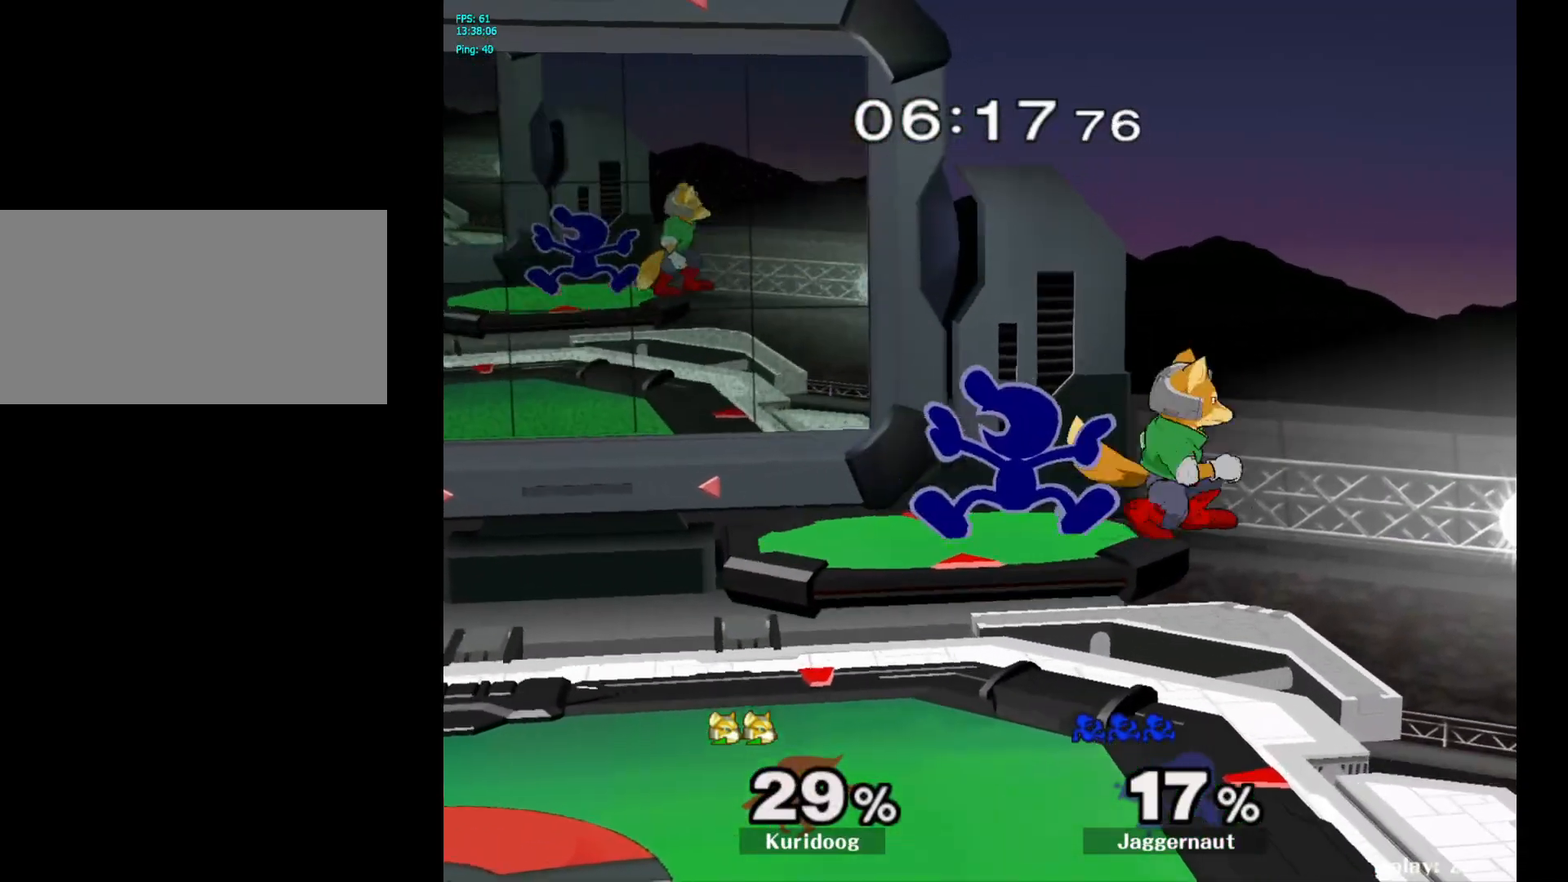
{"dt_ms": 500, "buttons": [], "left_stick": "center", "right_stick": "center", "events": [[50, "R1", "down"], [67, "left_stick", "down-left"], [233, "R1", "up"], [233, "left_stick", "center"]]}
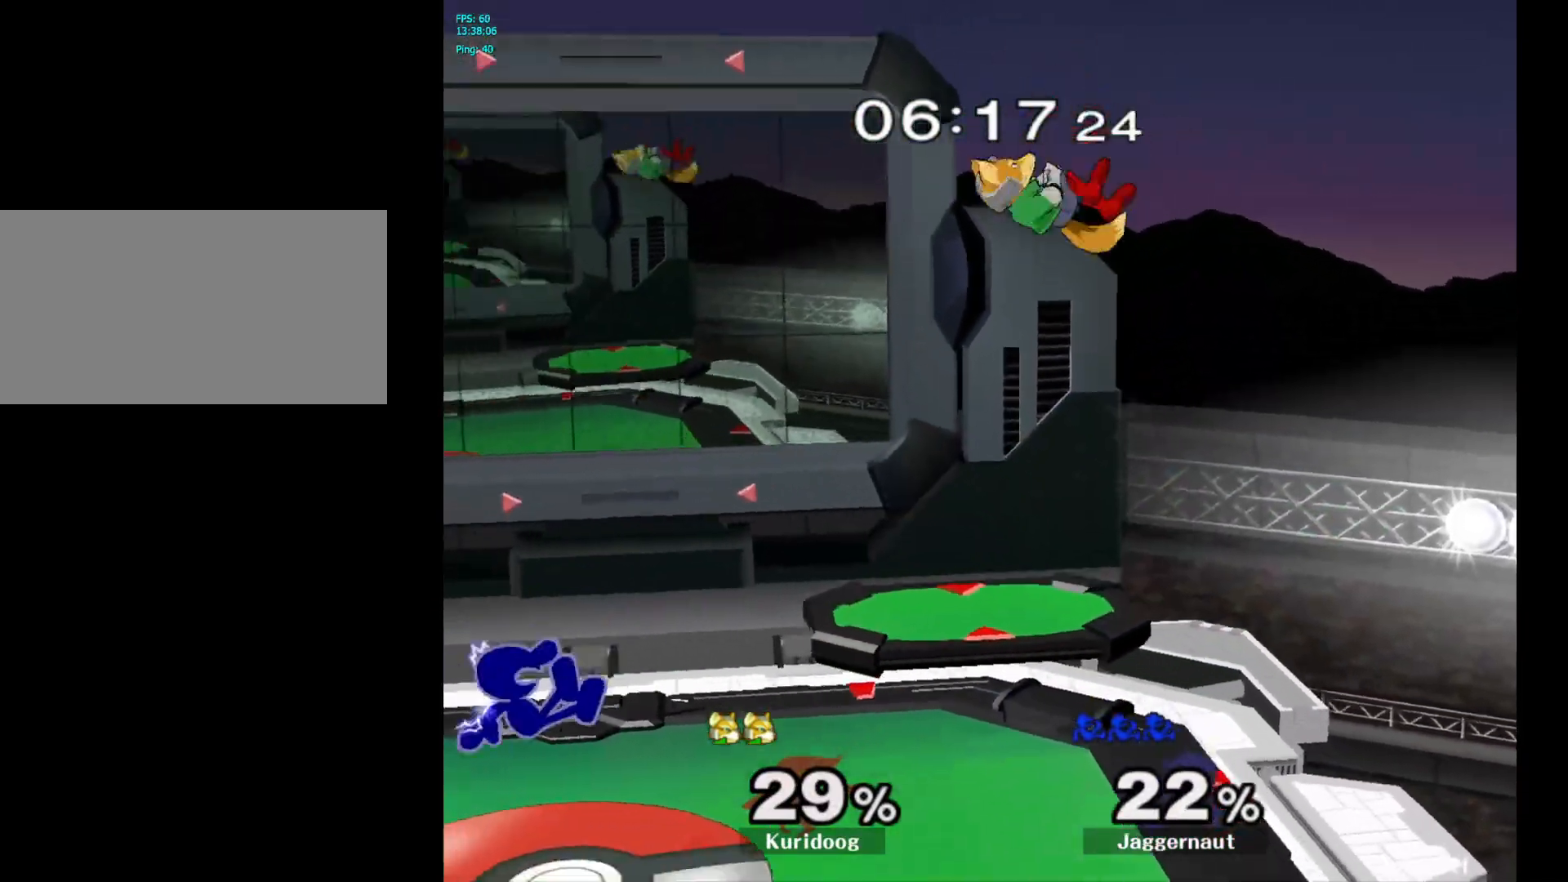
{"dt_ms": 500, "buttons": ["A"], "left_stick": "right", "right_stick": "center", "events": [[267, "left_stick", "right"], [300, "Y", "down"], [350, "Y", "up"], [417, "A", "down"]]}
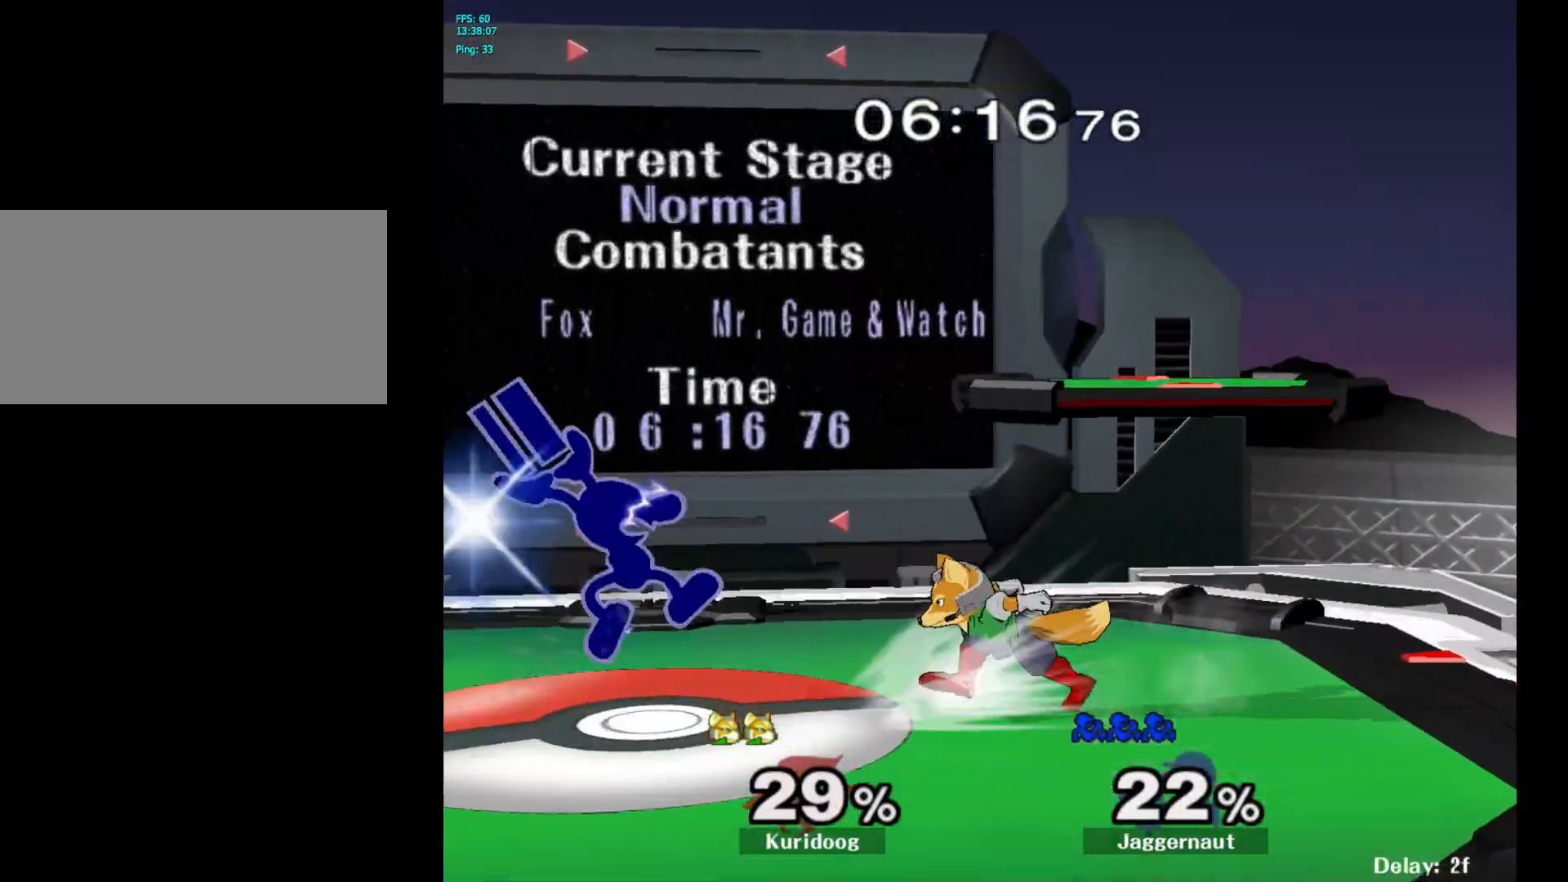
{"dt_ms": 500, "buttons": [], "left_stick": "center", "right_stick": "center", "events": [[33, "A", "up"], [100, "left_stick", "center"], [250, "left_stick", "down"], [267, "R1", "down"], [417, "R1", "up"], [433, "left_stick", "center"]]}
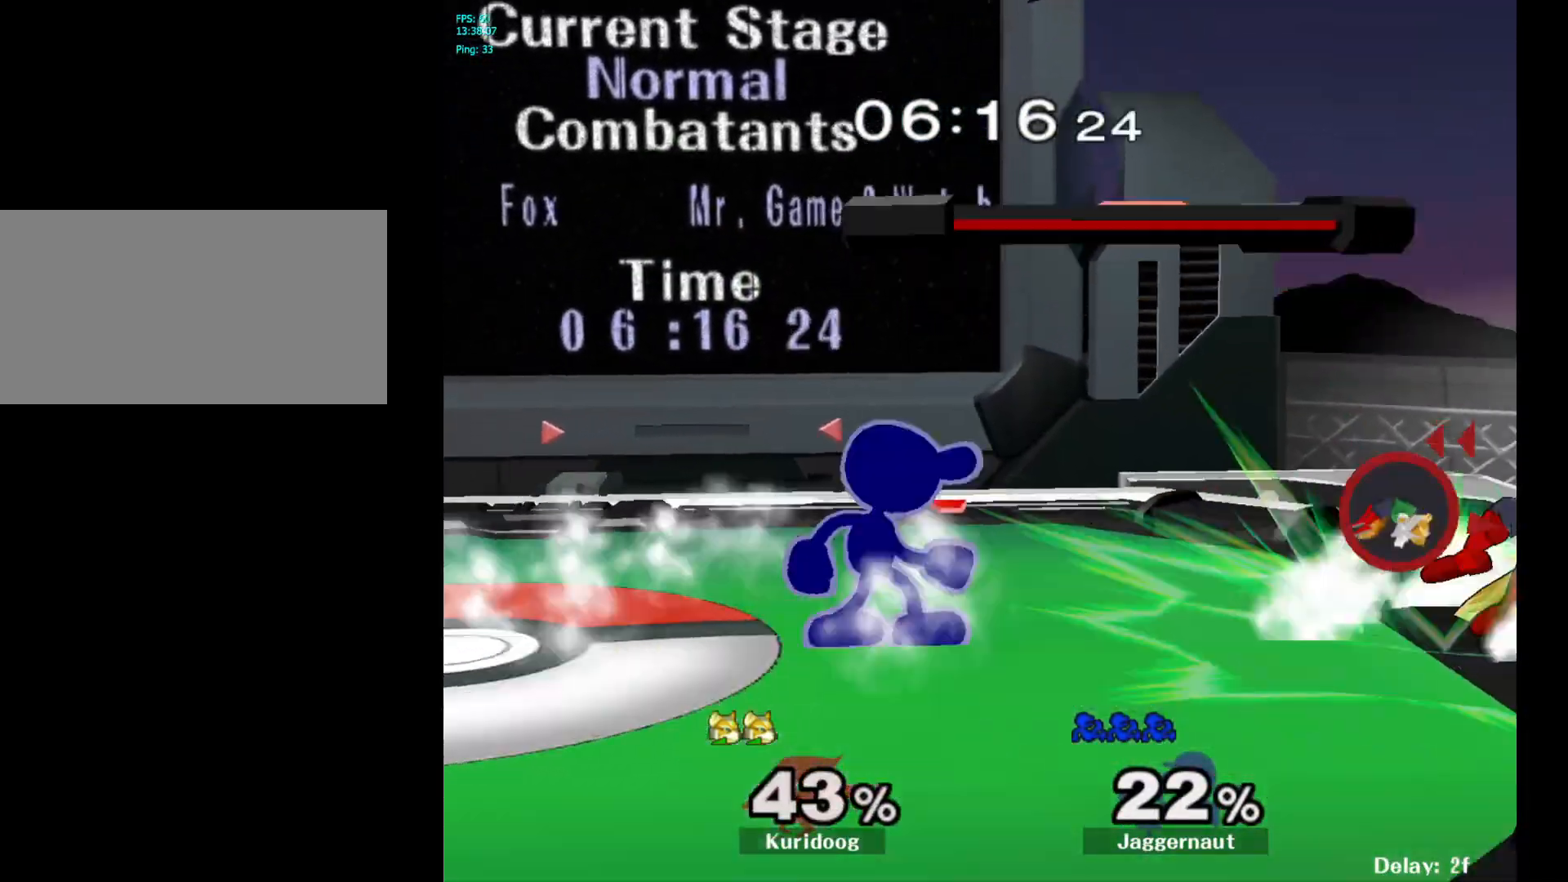
{"dt_ms": 500, "buttons": [], "left_stick": "center", "right_stick": "center", "events": [[50, "left_stick", "right"], [250, "left_stick", "down"], [267, "Y", "down"], [317, "R1", "down"], [367, "Y", "up"], [367, "left_stick", "center"], [433, "R1", "up"]]}
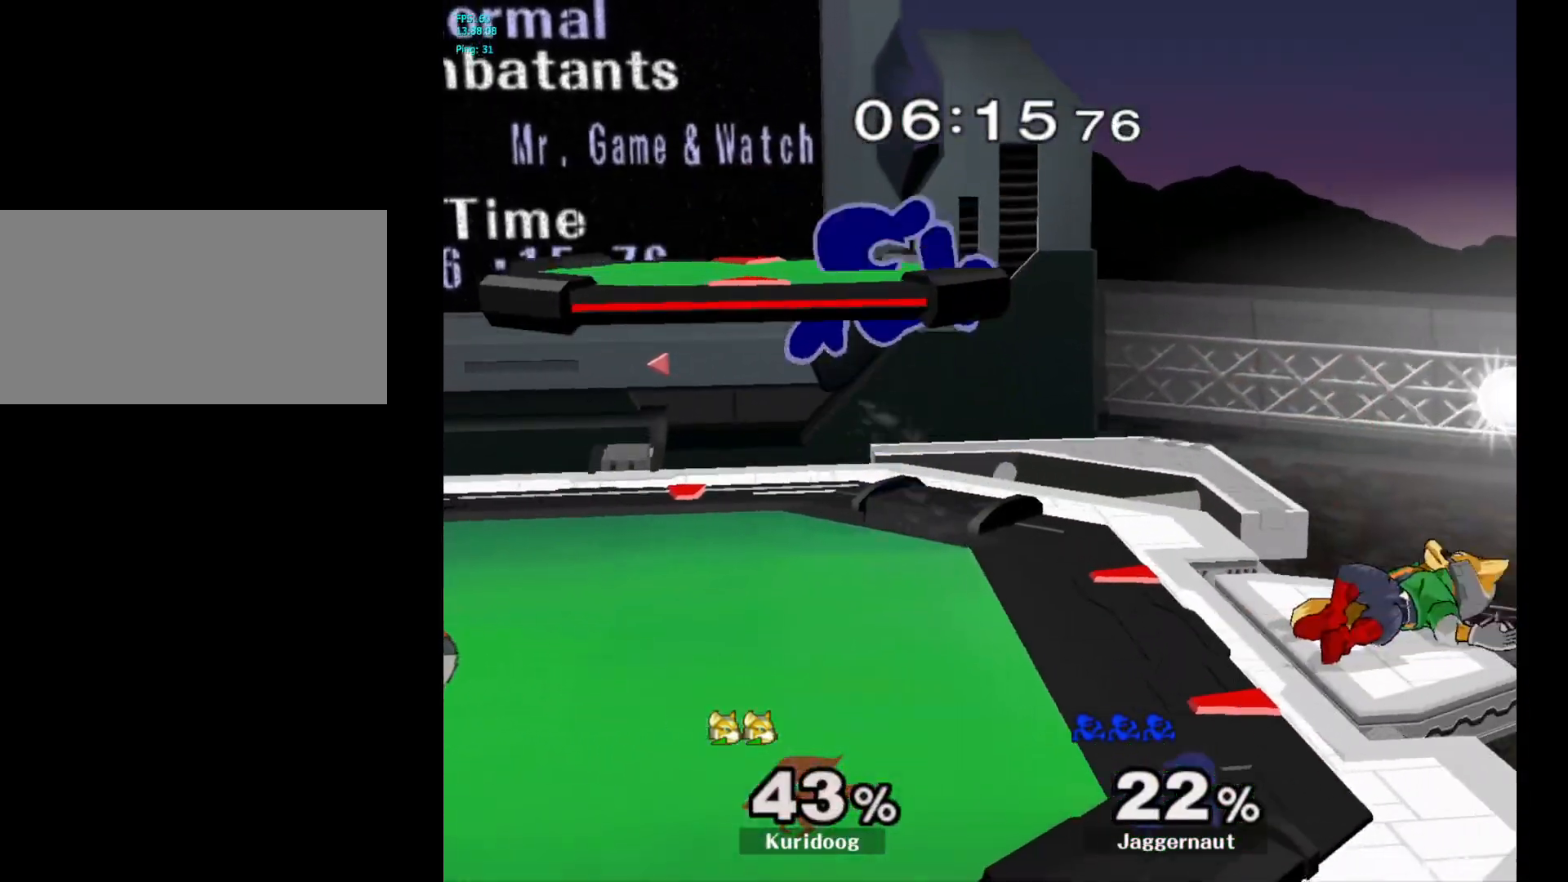
{"dt_ms": 500, "buttons": ["R1"], "left_stick": "left", "right_stick": "center", "events": [[33, "right_stick", "up-left"], [100, "right_stick", "center"], [333, "R1", "down"], [333, "left_stick", "down"], [500, "left_stick", "left"]]}
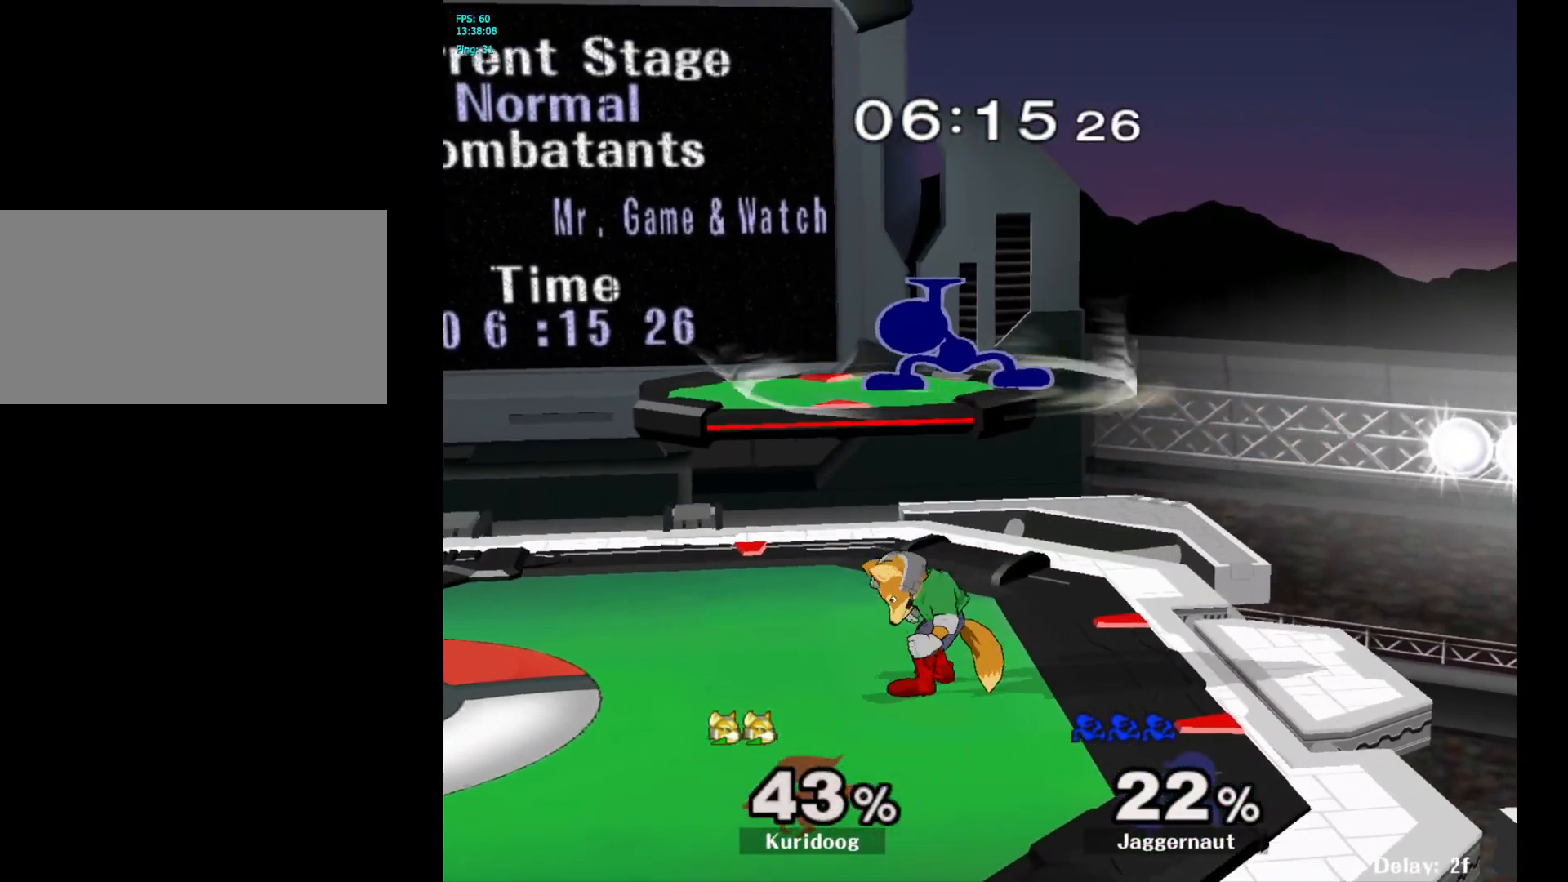
{"dt_ms": 500, "buttons": ["R1"], "left_stick": "left", "right_stick": "center", "events": []}
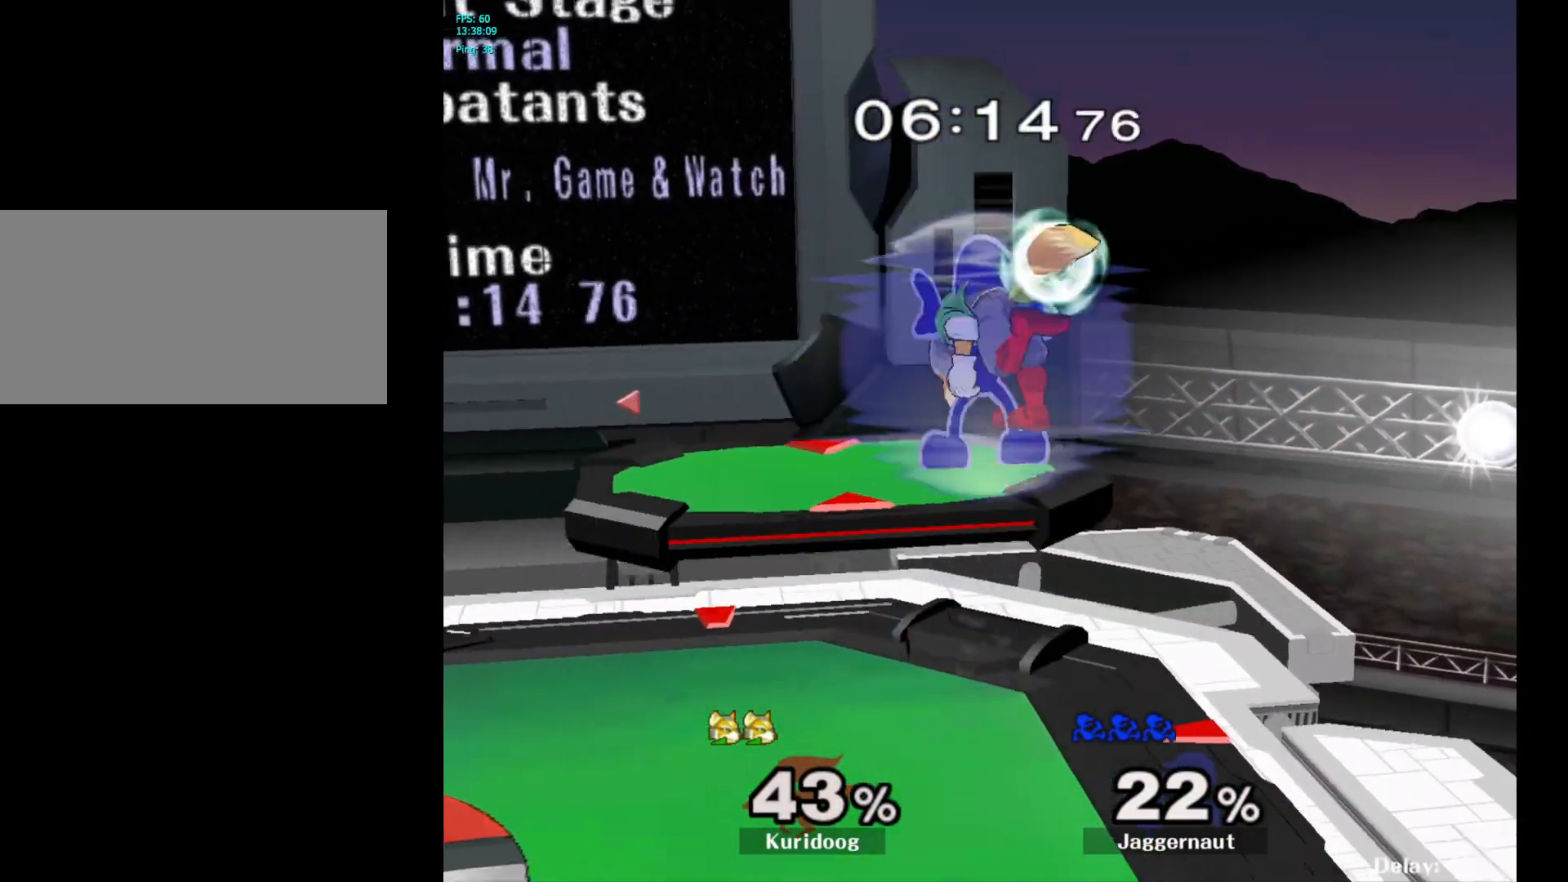
{"dt_ms": 1000, "buttons": ["A"], "left_stick": "up", "right_stick": "center"}
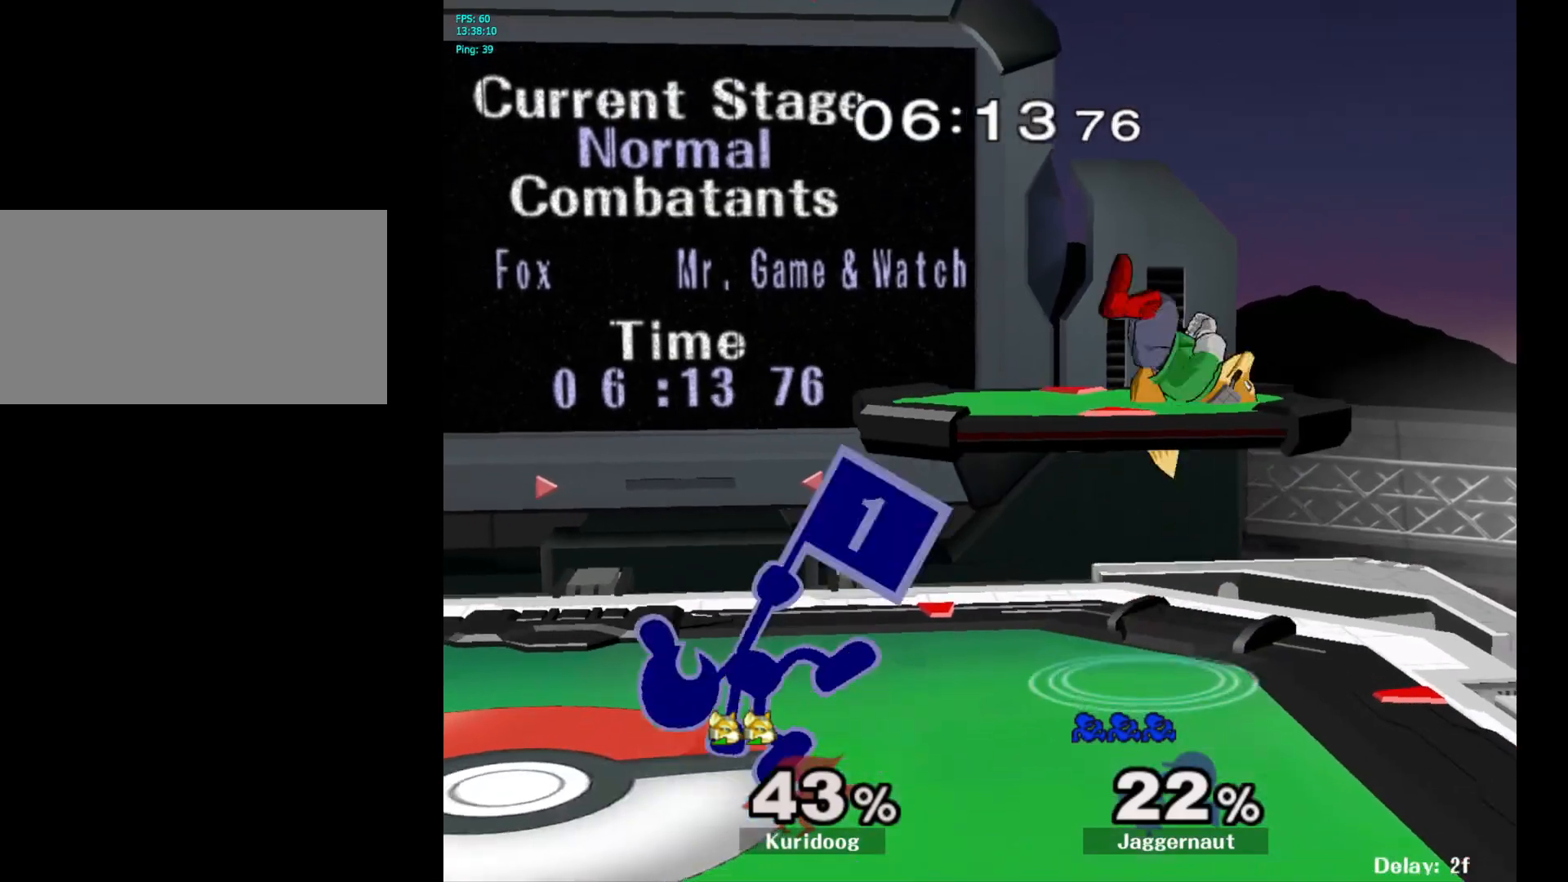
{"dt_ms": 500, "buttons": [], "left_stick": "left", "right_stick": "center", "events": [[133, "A", "up"], [217, "left_stick", "center"], [400, "left_stick", "left"]]}
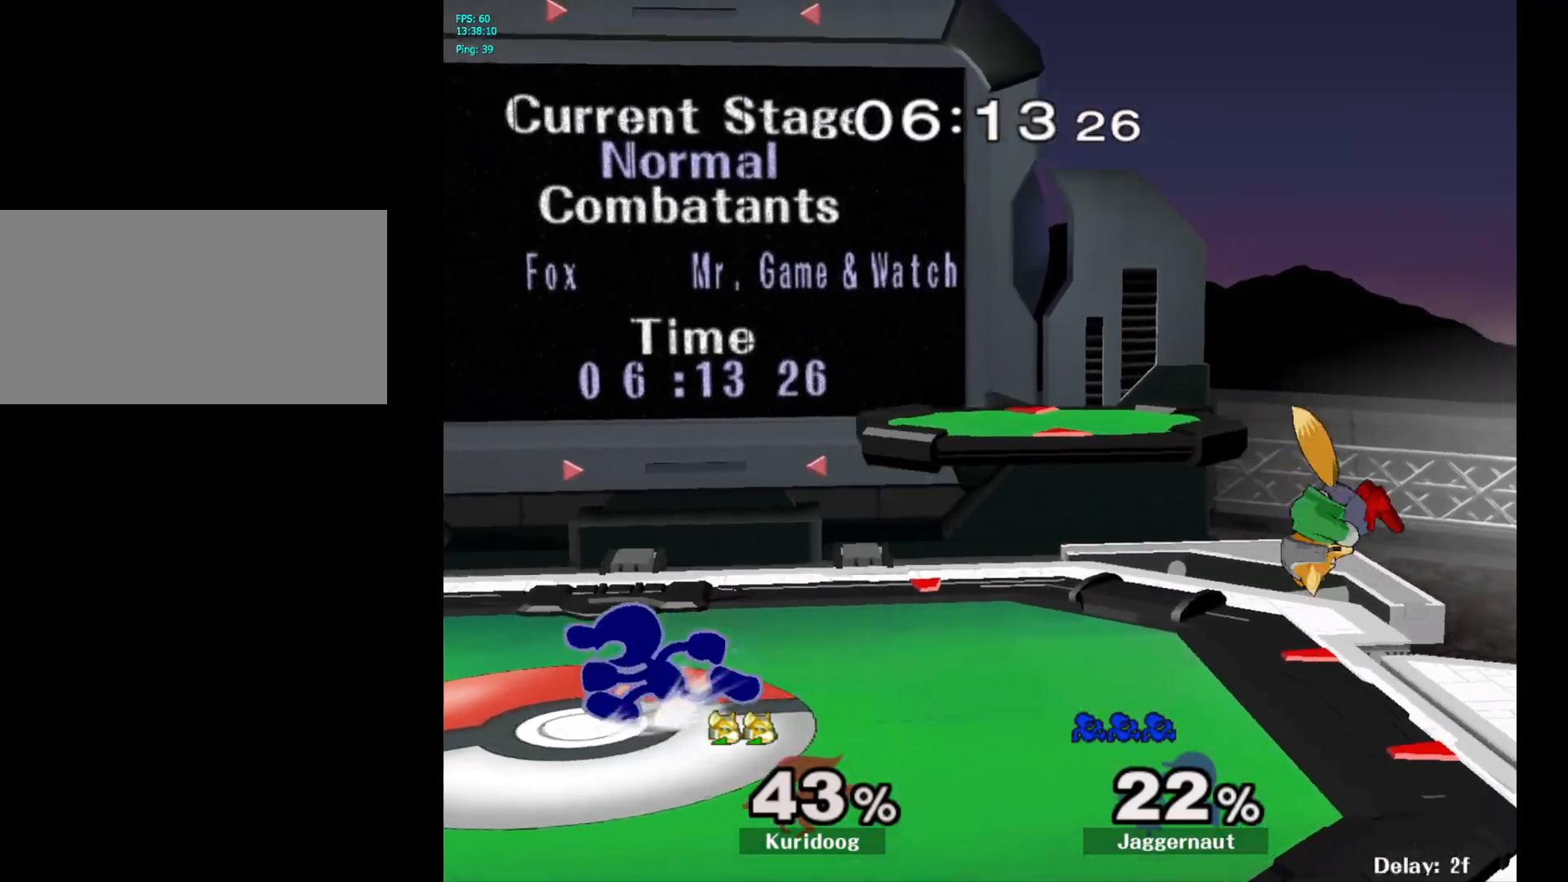
{"dt_ms": 500, "buttons": [], "left_stick": "center", "right_stick": "center", "events": [[17, "left_stick", "right"], [233, "Y", "down"], [233, "left_stick", "down"], [317, "R1", "down"], [400, "Y", "up"], [417, "left_stick", "center"], [450, "R1", "up"]]}
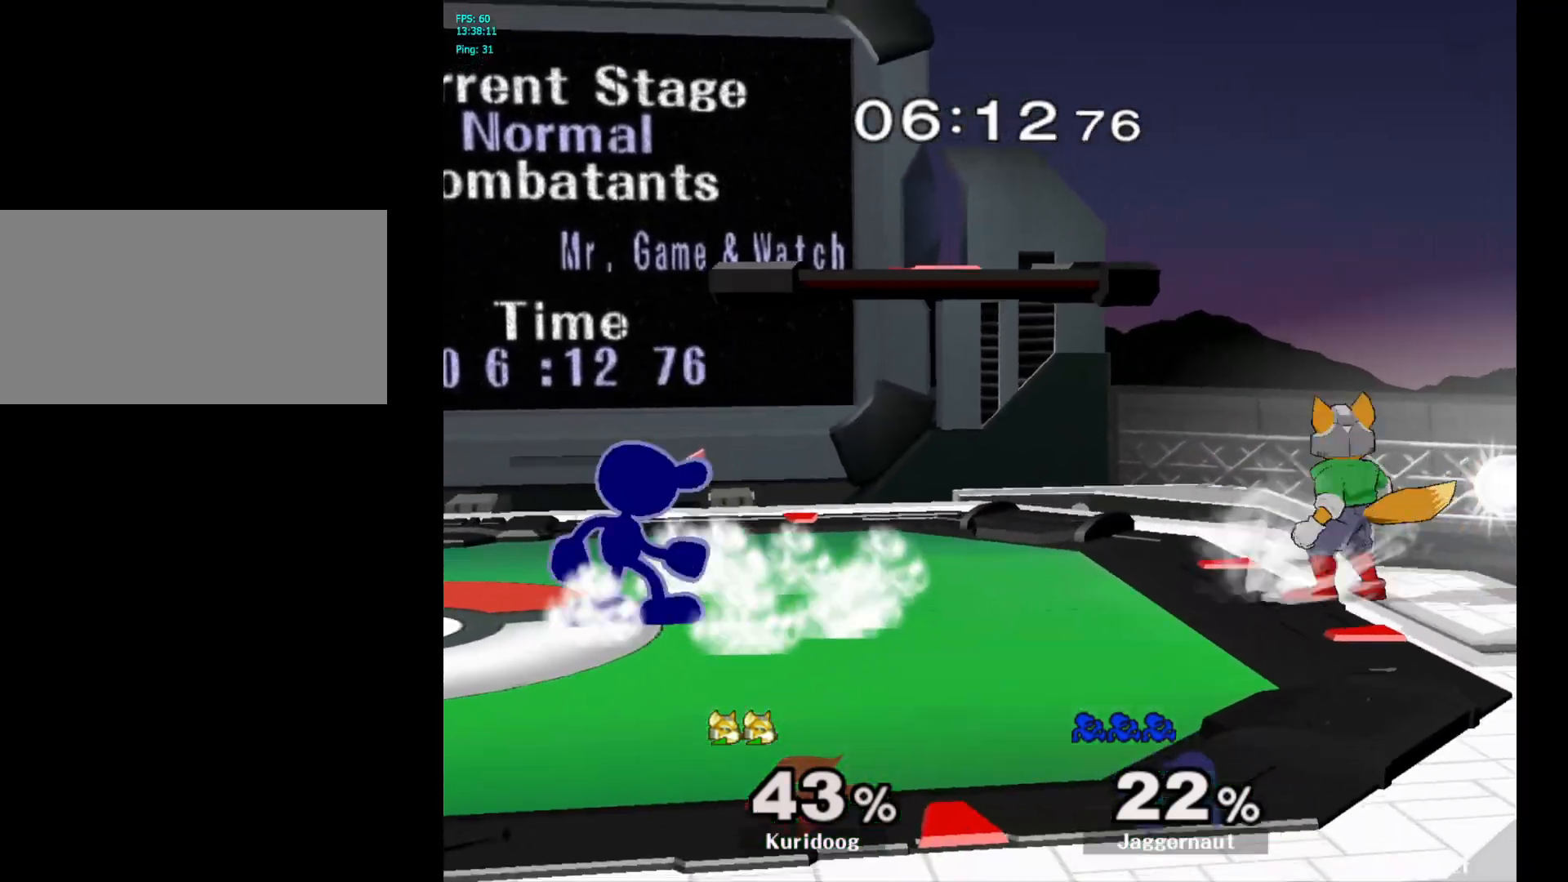
{"dt_ms": 500, "buttons": [], "left_stick": "center", "right_stick": "center"}
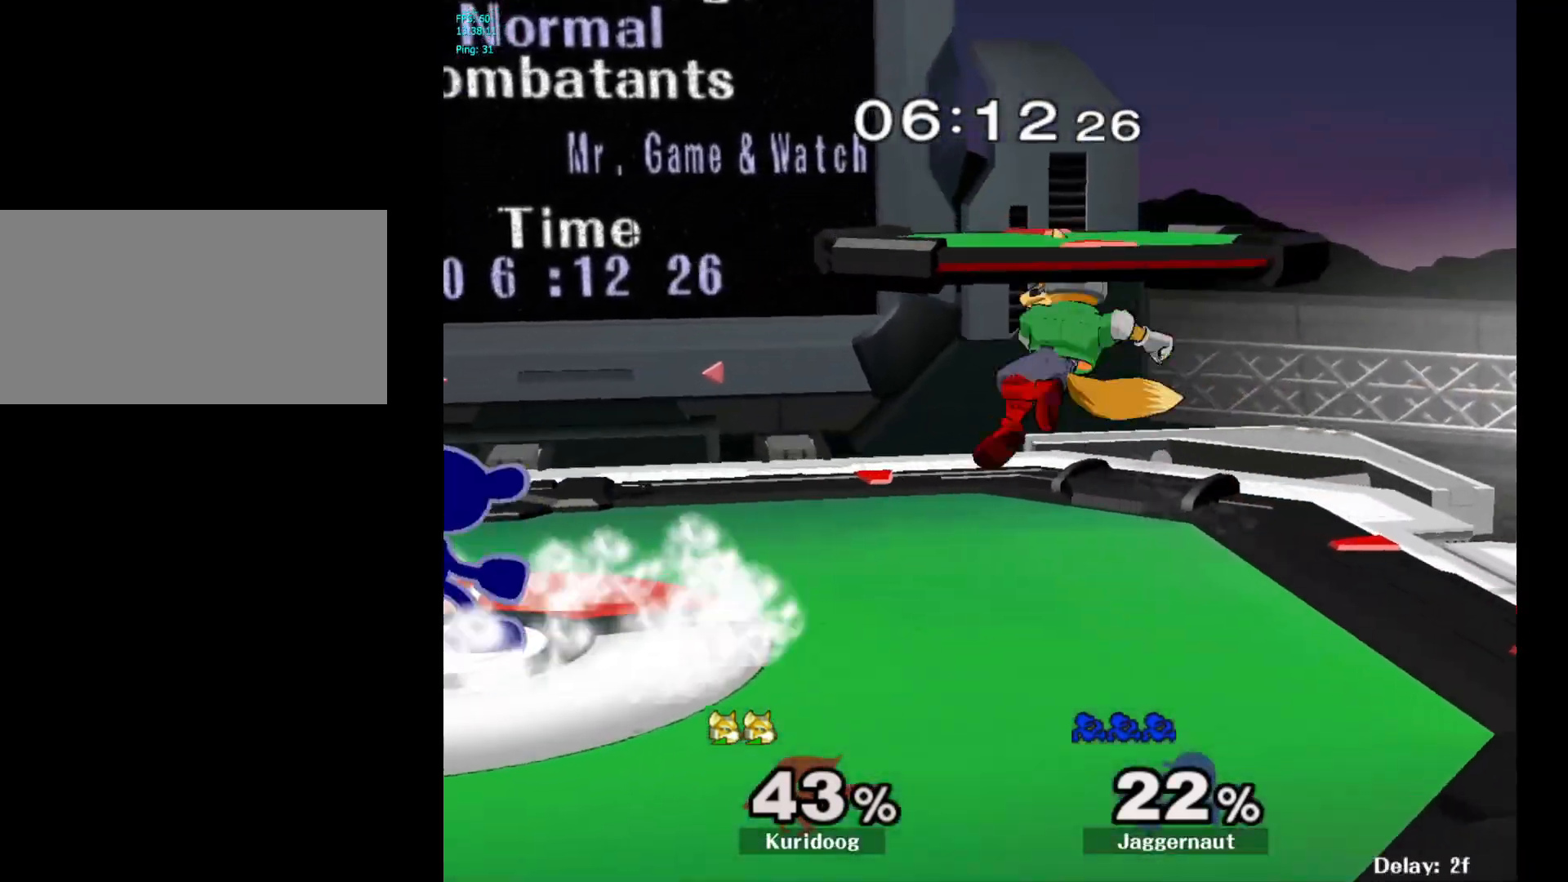
{"dt_ms": 500, "buttons": [], "left_stick": "center", "right_stick": "center", "events": []}
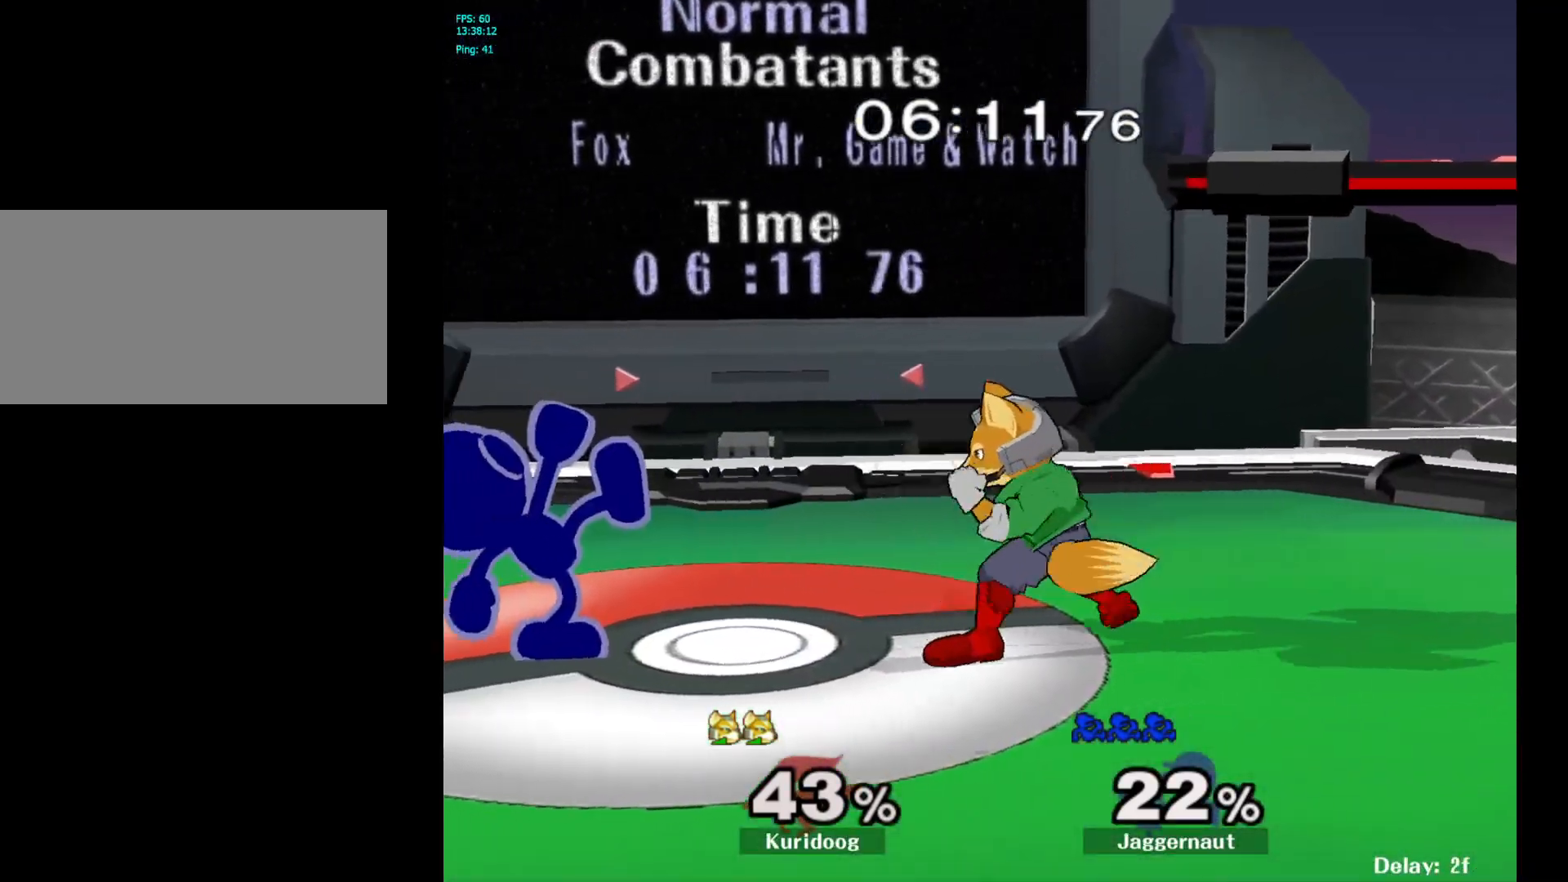
{"dt_ms": 500, "buttons": ["Y"], "left_stick": "right", "right_stick": "center", "events": [[367, "left_stick", "left"], [467, "Y", "down"], [500, "left_stick", "right"]]}